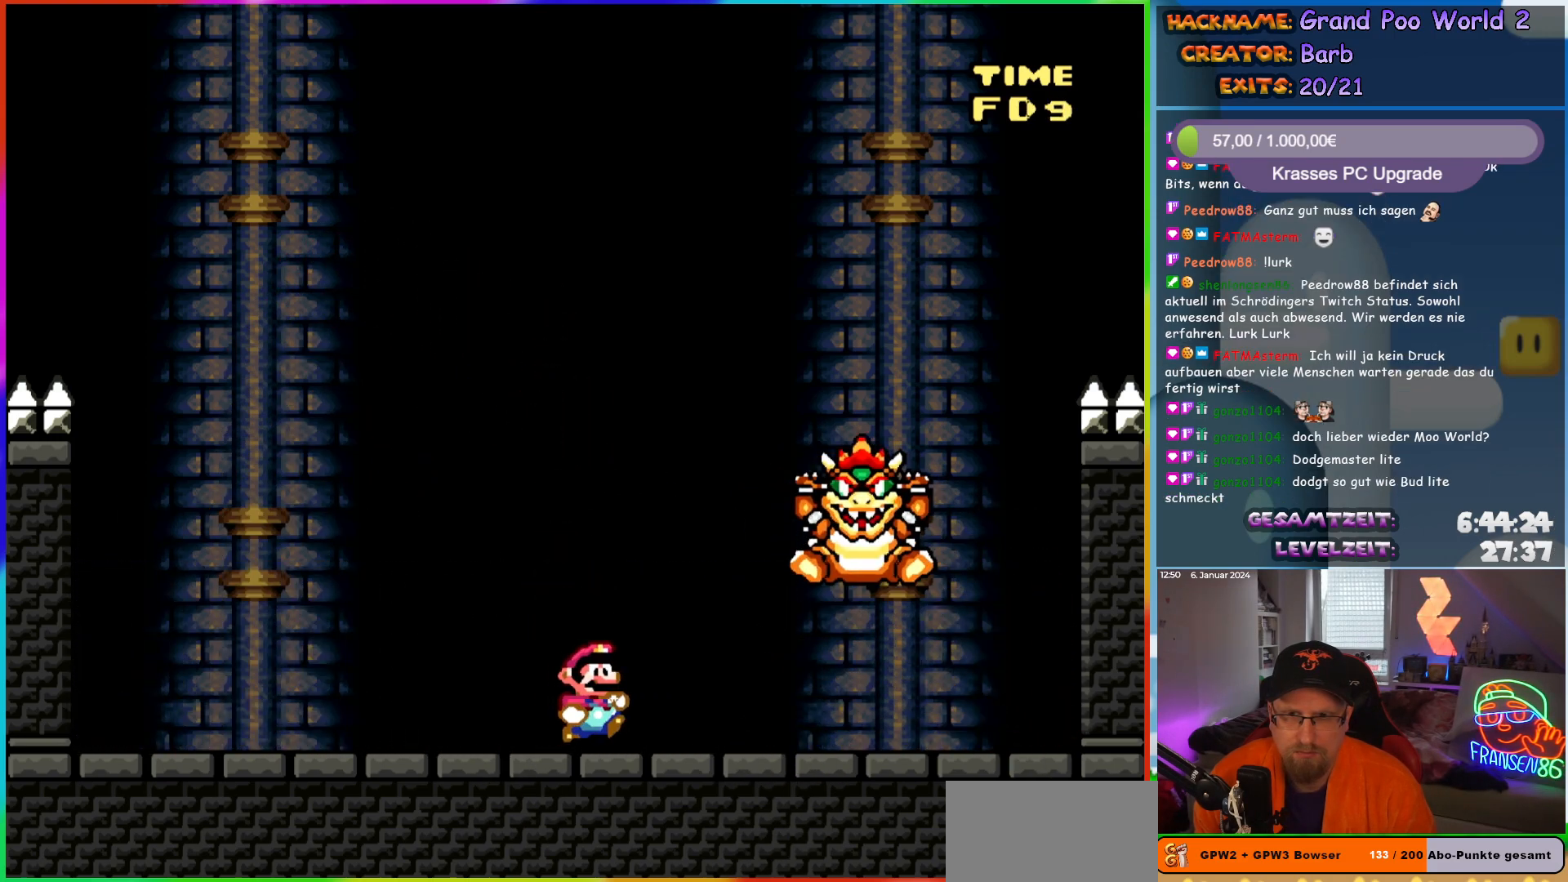
Gameplay with a controller (Nintendo layout); each line is a JSON object with the inputs held at the frame after it. "events" lists button and stick changes between this image and that frame as [ms after this image, input, new state], when the widget could be followed in between. Not read: L3 R3.
{"buttons": ["X", "DPAD_RIGHT"], "events": [[200, "DPAD_RIGHT", "down"], [400, "Y", "up"], [483, "X", "down"]]}
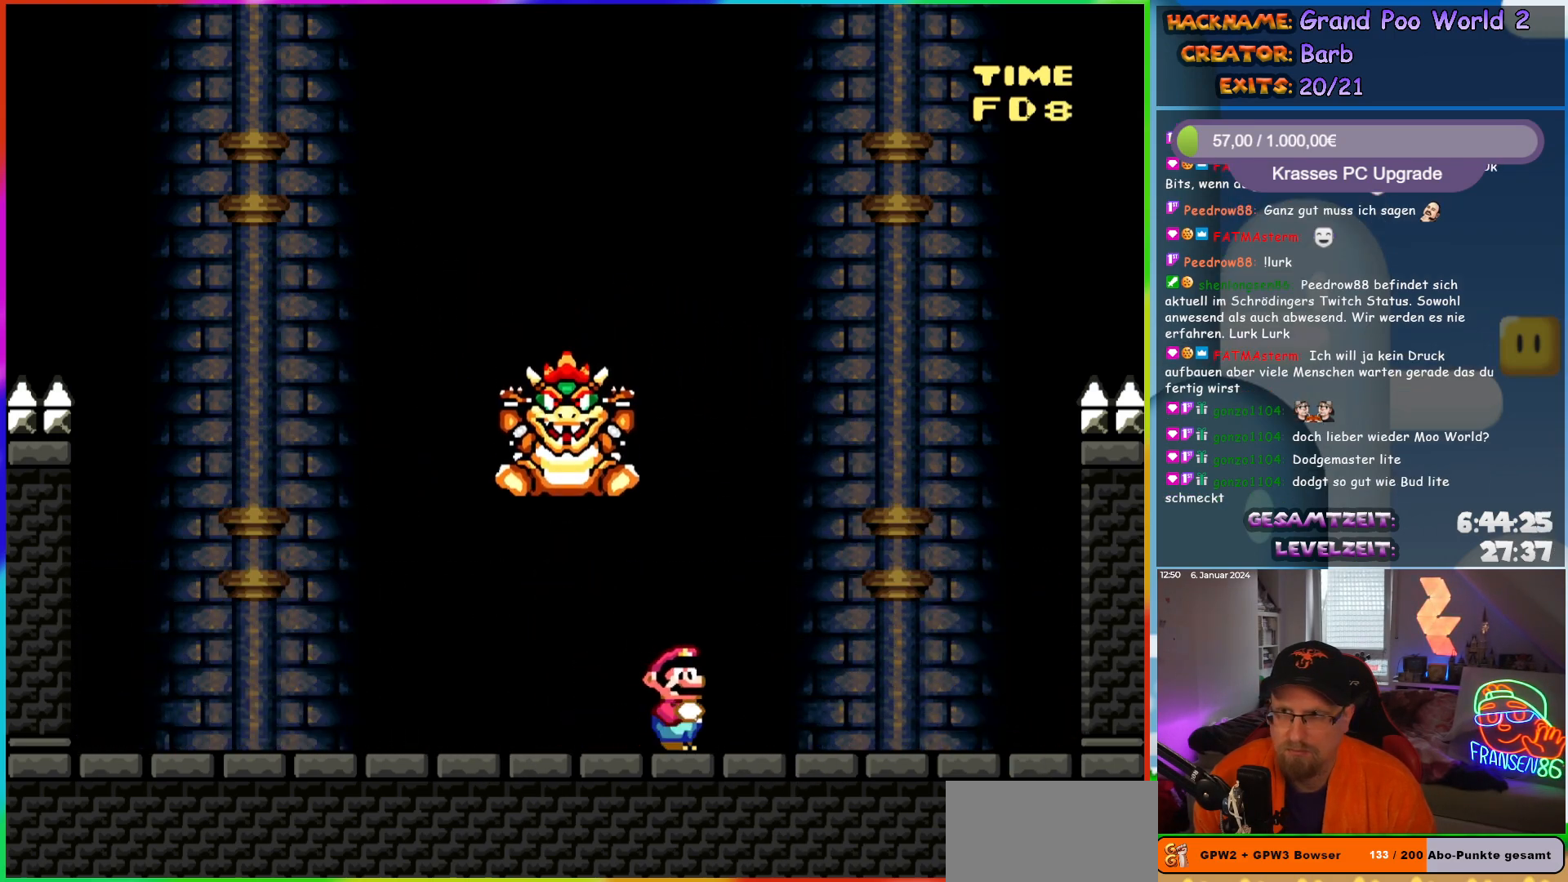
{"buttons": ["X", "DPAD_LEFT"], "events": [[50, "A", "down"], [133, "A", "up"], [200, "DPAD_RIGHT", "up"], [233, "DPAD_LEFT", "down"]]}
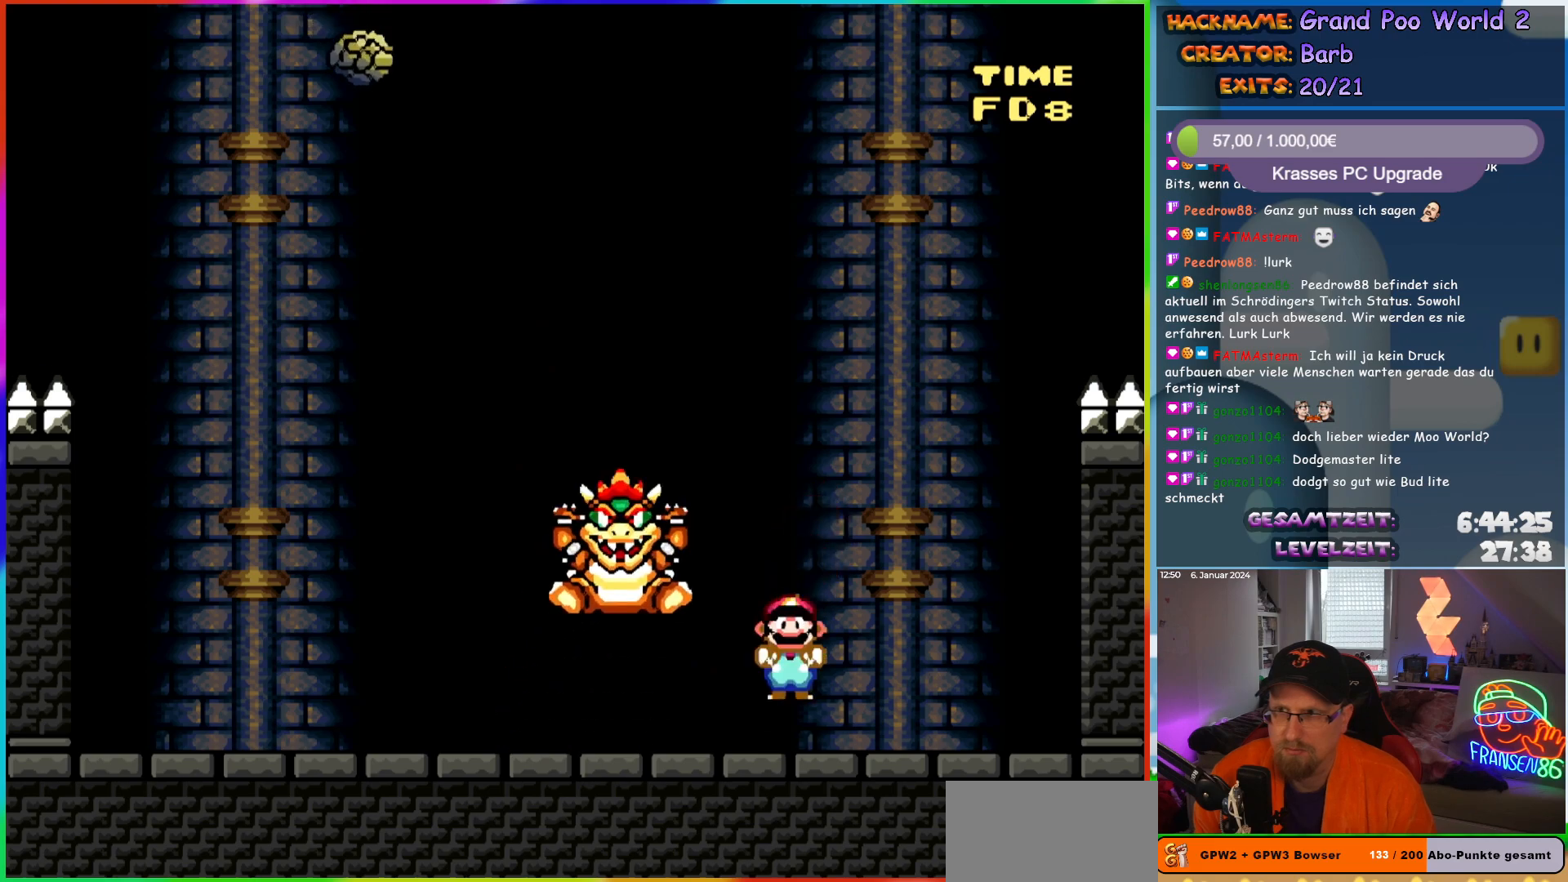
{"buttons": ["X", "DPAD_LEFT"], "events": []}
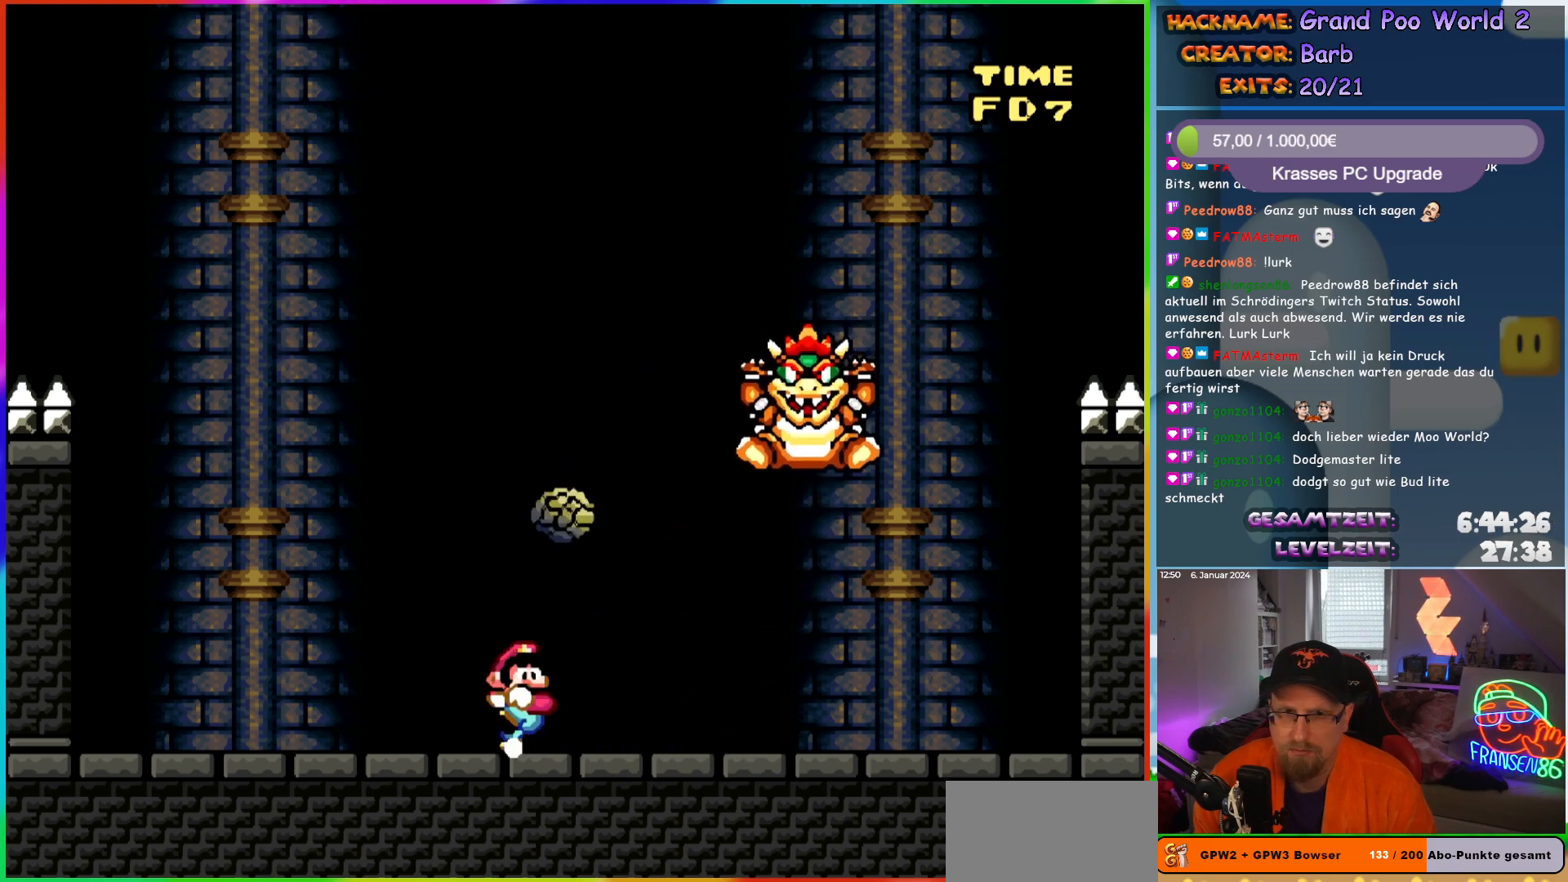
{"buttons": ["X"], "events": [[17, "DPAD_LEFT", "up"], [33, "DPAD_RIGHT", "down"], [150, "DPAD_RIGHT", "up"], [167, "A", "down"], [250, "A", "up"]]}
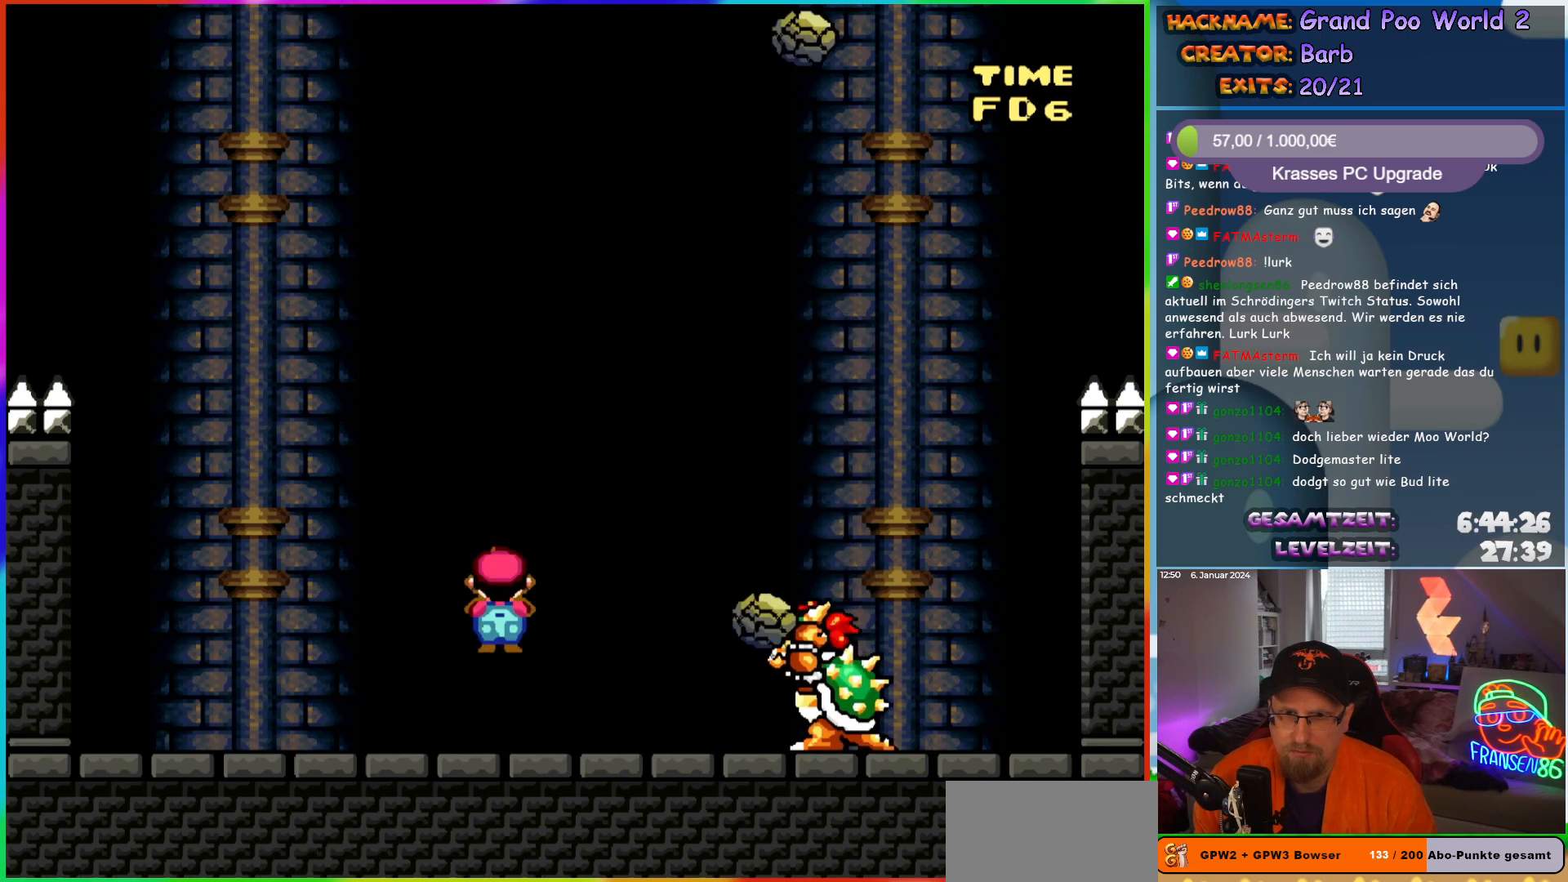
{"buttons": ["B", "Y", "DPAD_RIGHT"], "events": [[133, "DPAD_LEFT", "down"], [333, "X", "up"], [383, "Y", "down"], [417, "B", "down"], [467, "DPAD_LEFT", "up"], [500, "DPAD_RIGHT", "down"]]}
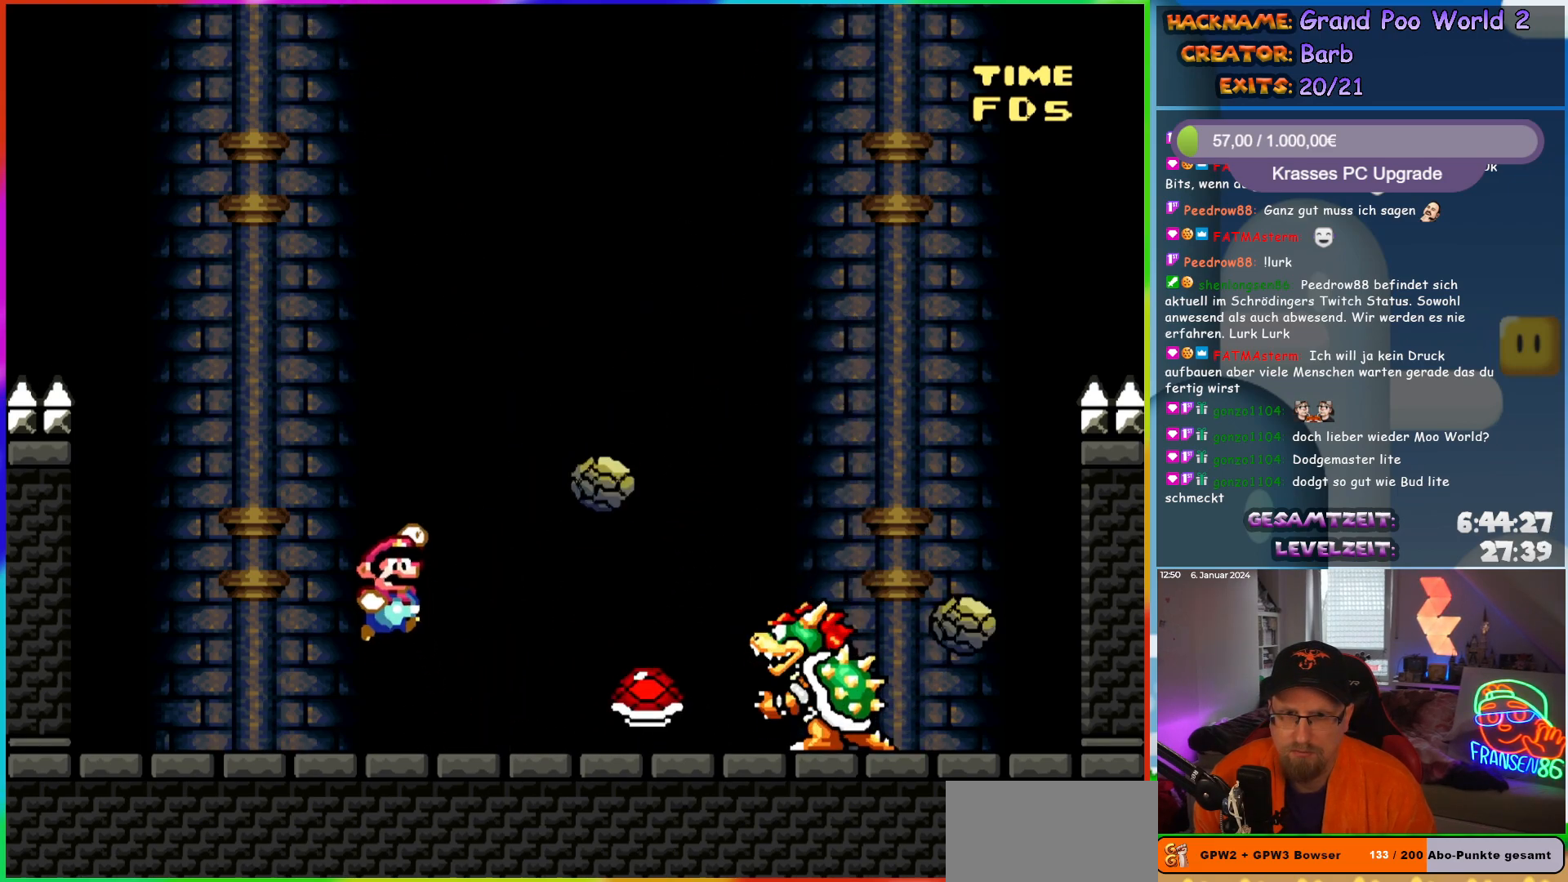
{"buttons": ["B", "Y"], "events": [[17, "B", "up"], [117, "DPAD_RIGHT", "up"], [183, "DPAD_LEFT", "down"], [367, "B", "down"], [483, "DPAD_LEFT", "up"]]}
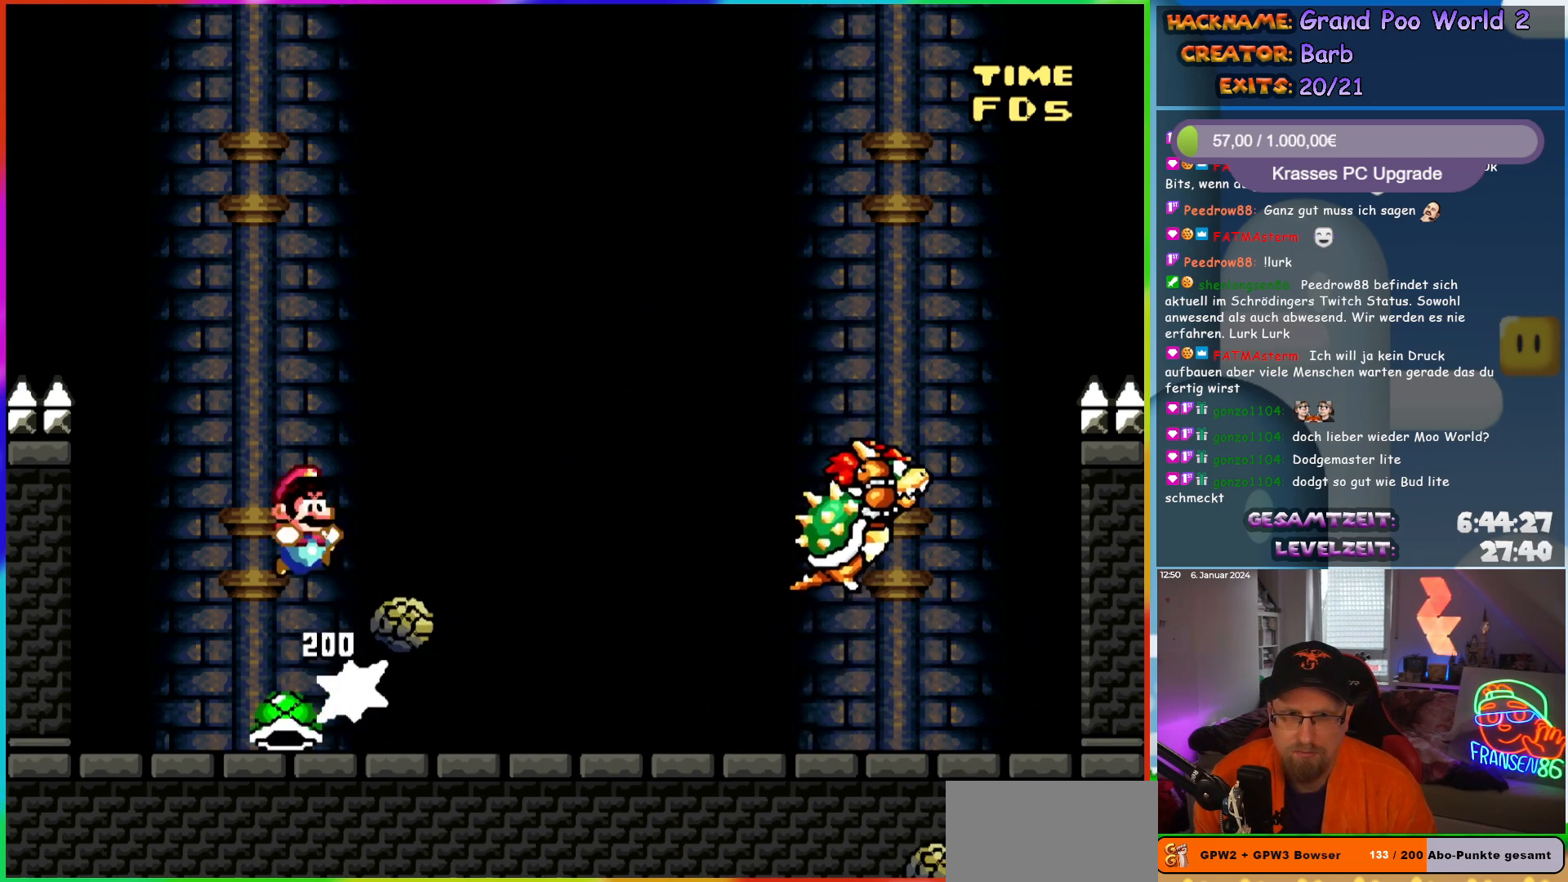
{"buttons": ["B", "Y", "DPAD_RIGHT"], "events": [[33, "DPAD_RIGHT", "down"], [50, "B", "up"], [100, "DPAD_RIGHT", "up"], [117, "DPAD_LEFT", "down"], [333, "DPAD_LEFT", "up"], [333, "DPAD_RIGHT", "down"], [350, "B", "down"]]}
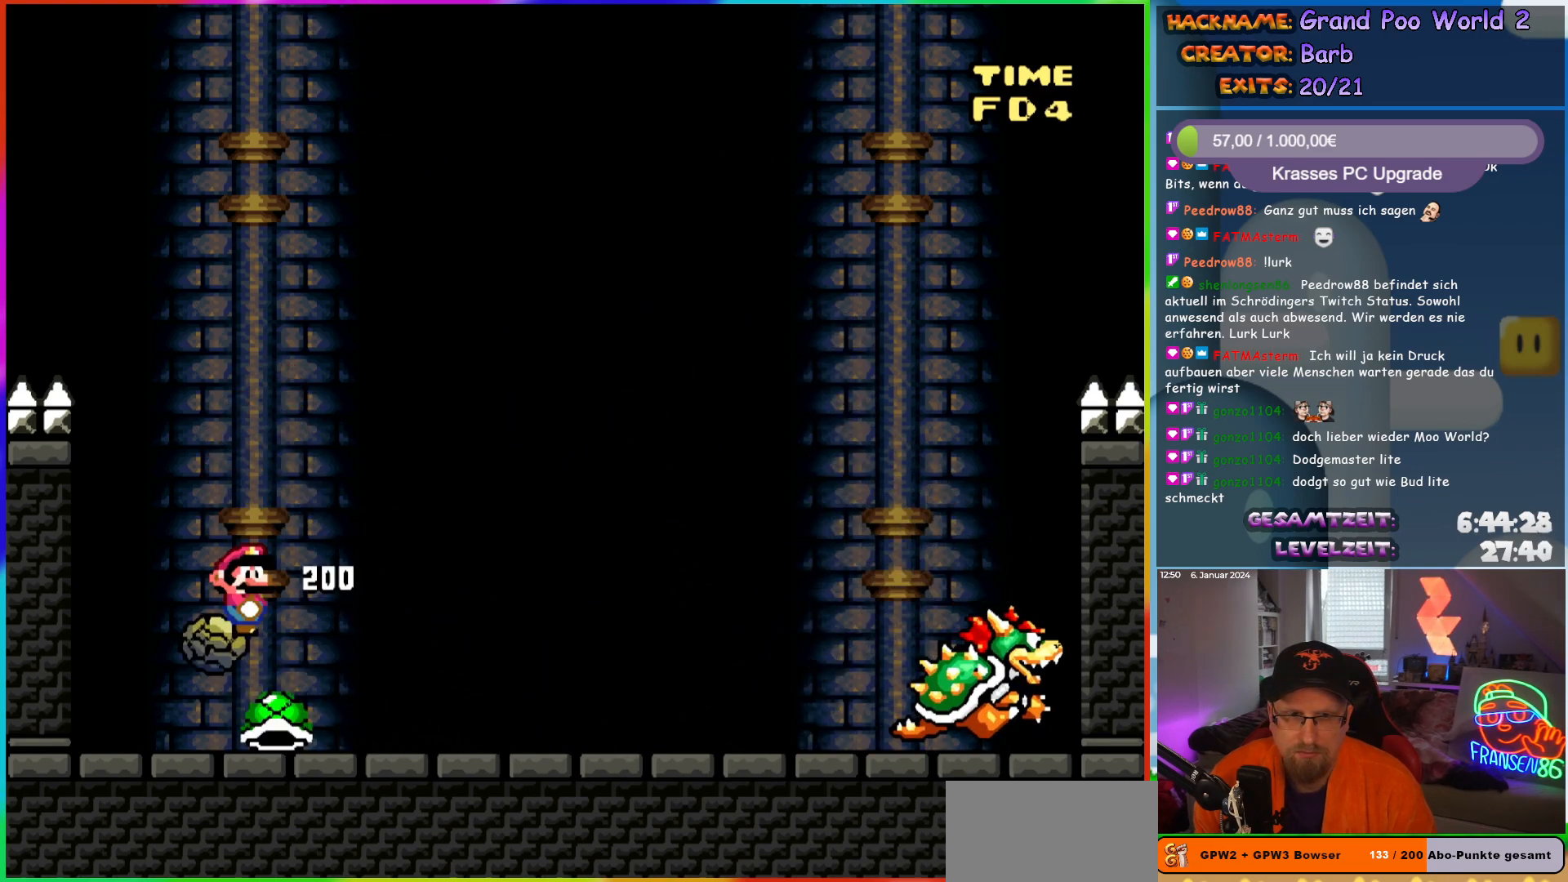
{"buttons": ["Y"], "events": [[133, "B", "up"], [133, "DPAD_RIGHT", "up"]]}
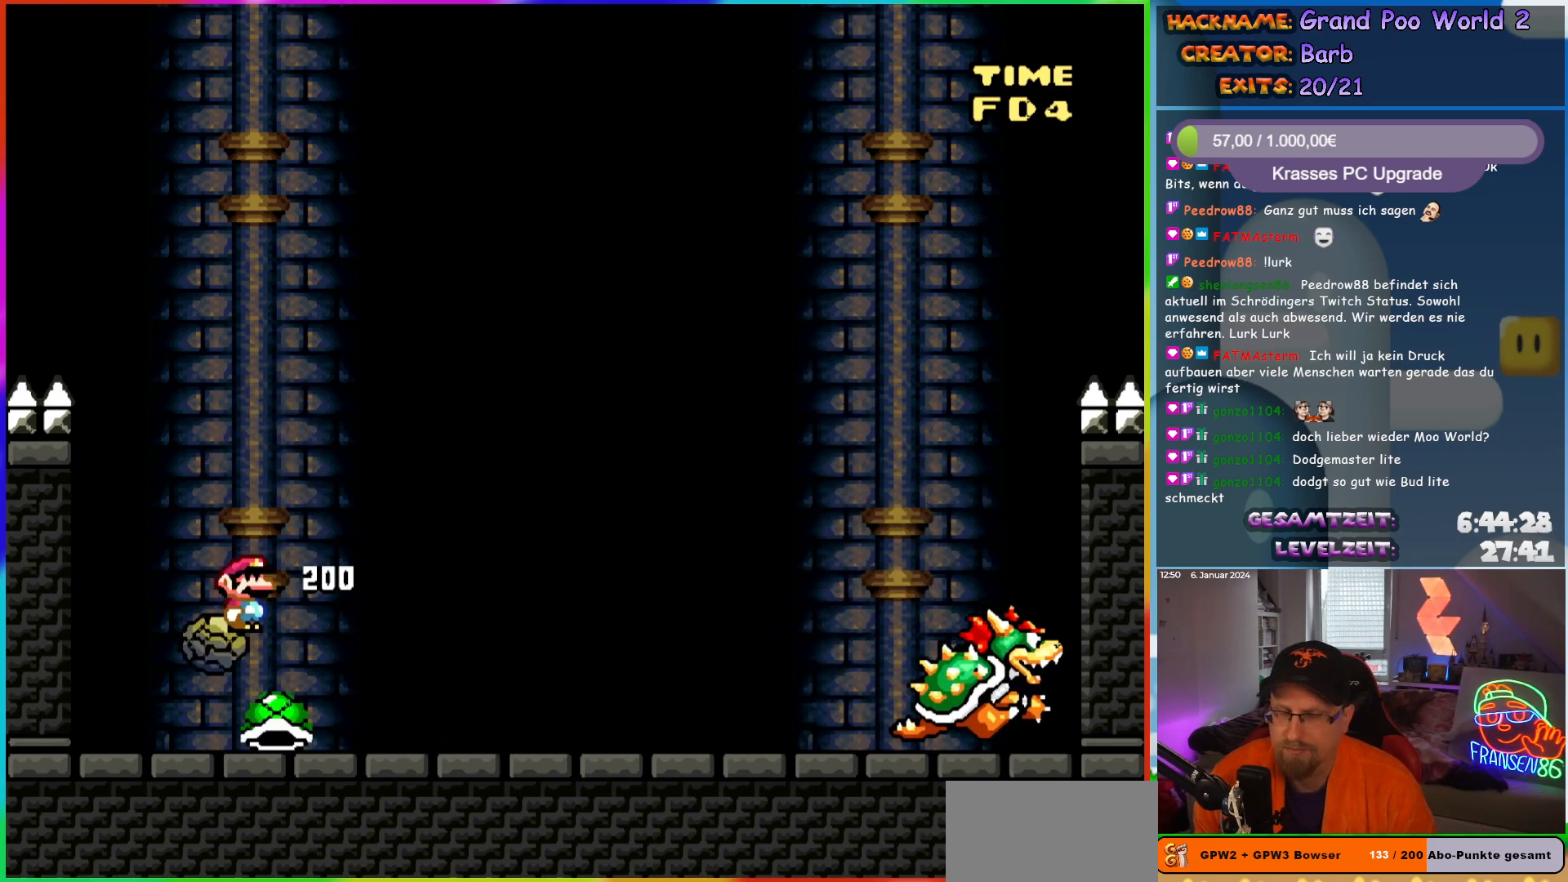
{"buttons": ["Y"], "events": [[267, "DPAD_RIGHT", "down"], [483, "DPAD_RIGHT", "up"]]}
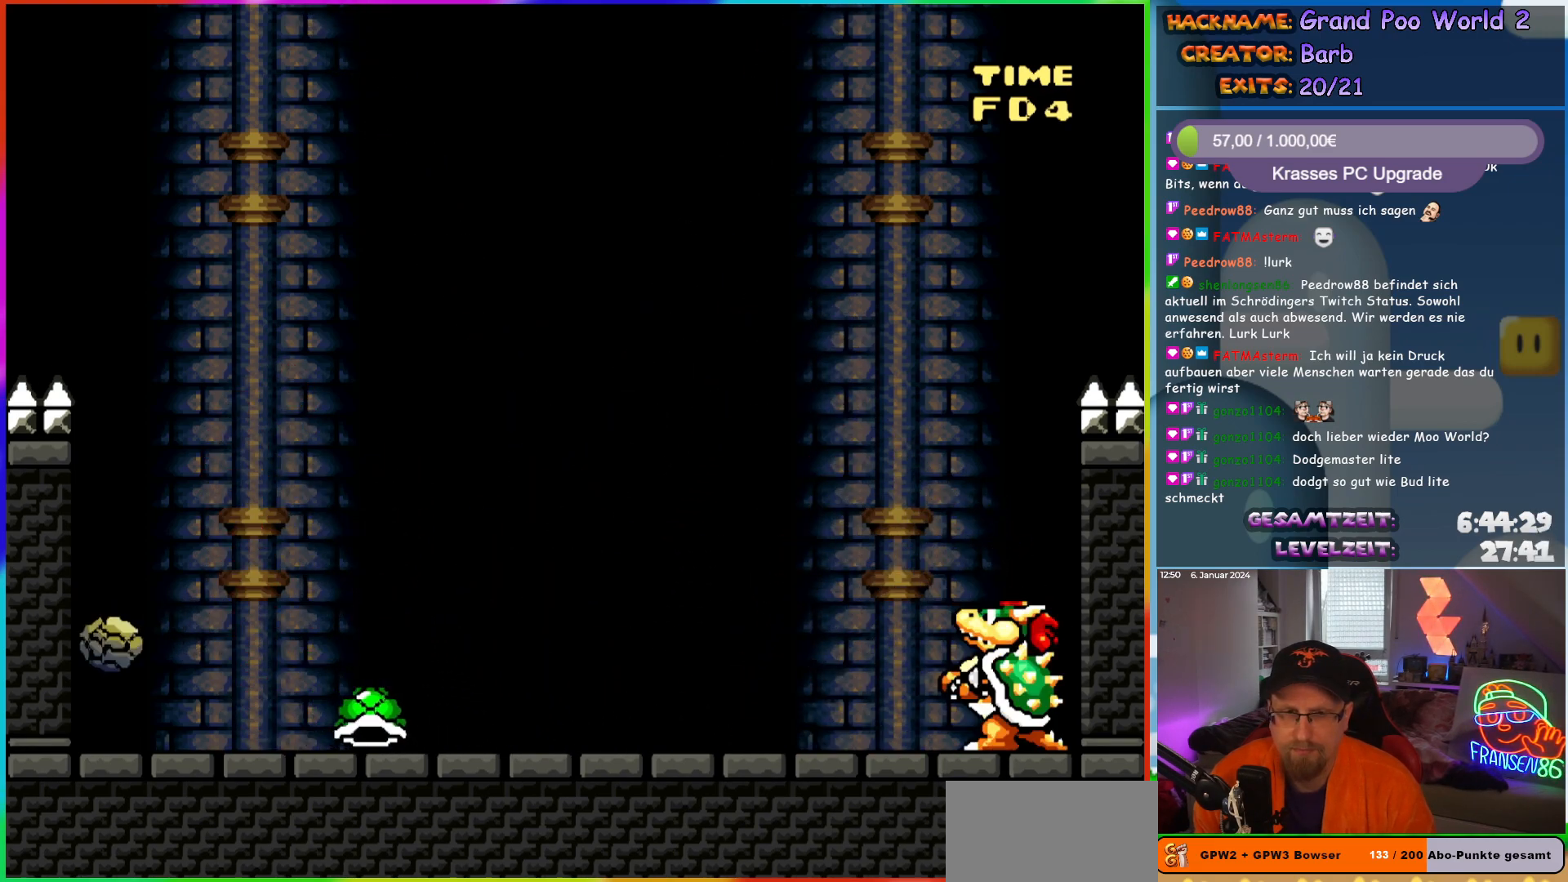
{"buttons": ["Y", "DPAD_LEFT"], "events": [[400, "DPAD_LEFT", "down"]]}
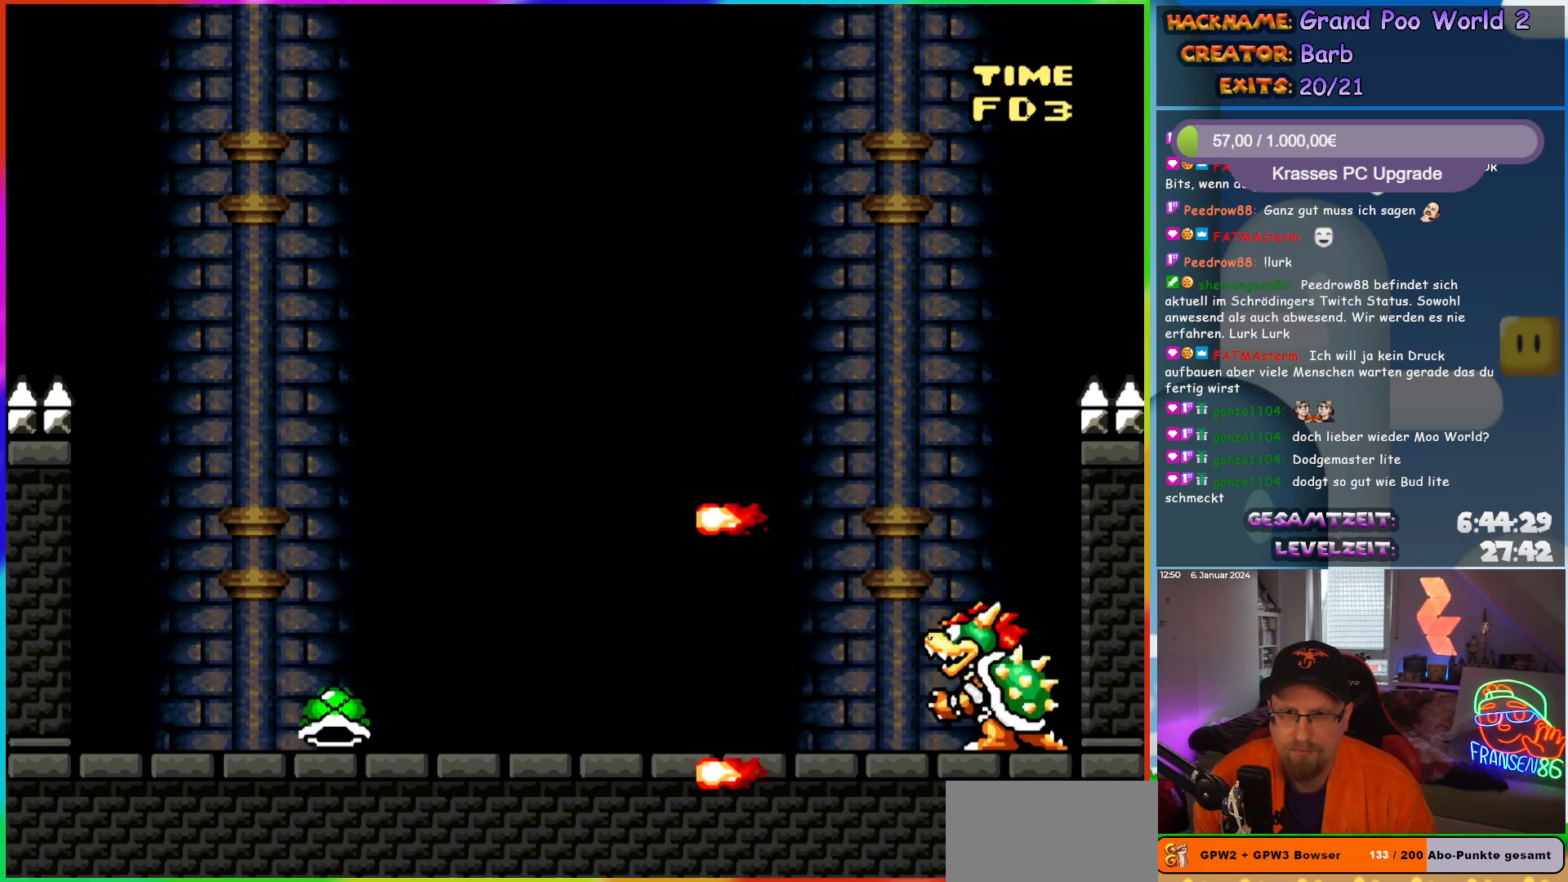
{"buttons": ["B", "DPAD_RIGHT"], "events": [[83, "B", "down"], [117, "DPAD_LEFT", "up"], [150, "DPAD_RIGHT", "down"], [417, "Y", "up"]]}
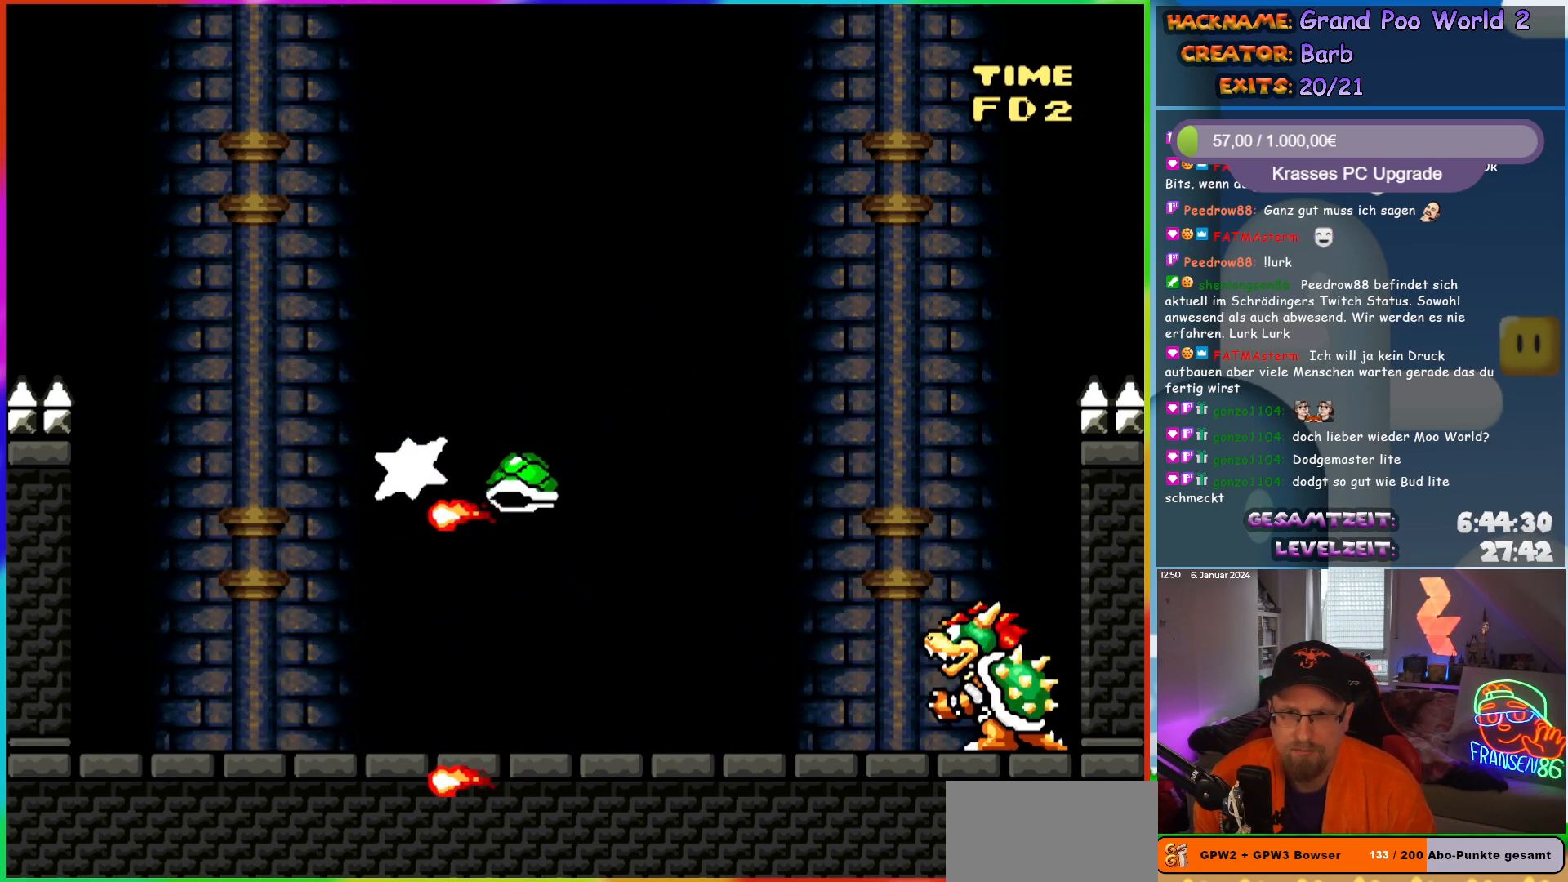
{"buttons": ["Y"], "events": [[33, "Y", "down"], [100, "DPAD_RIGHT", "up"], [150, "DPAD_LEFT", "down"], [267, "B", "up"], [317, "DPAD_LEFT", "up"]]}
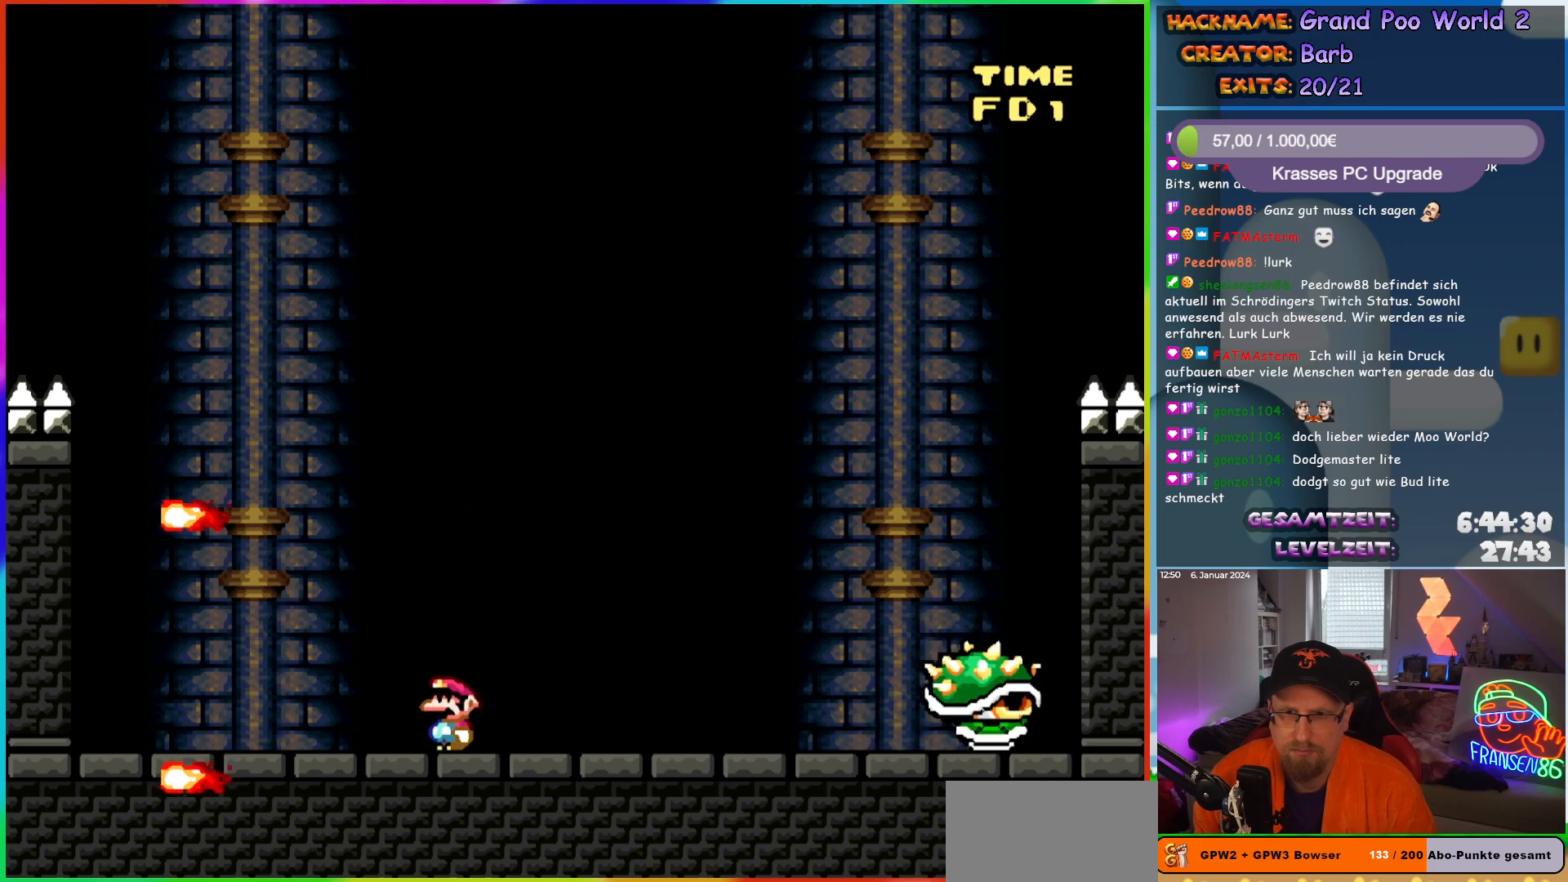
{"buttons": ["B", "Y", "DPAD_RIGHT"], "events": [[67, "DPAD_RIGHT", "down"], [183, "B", "down"]]}
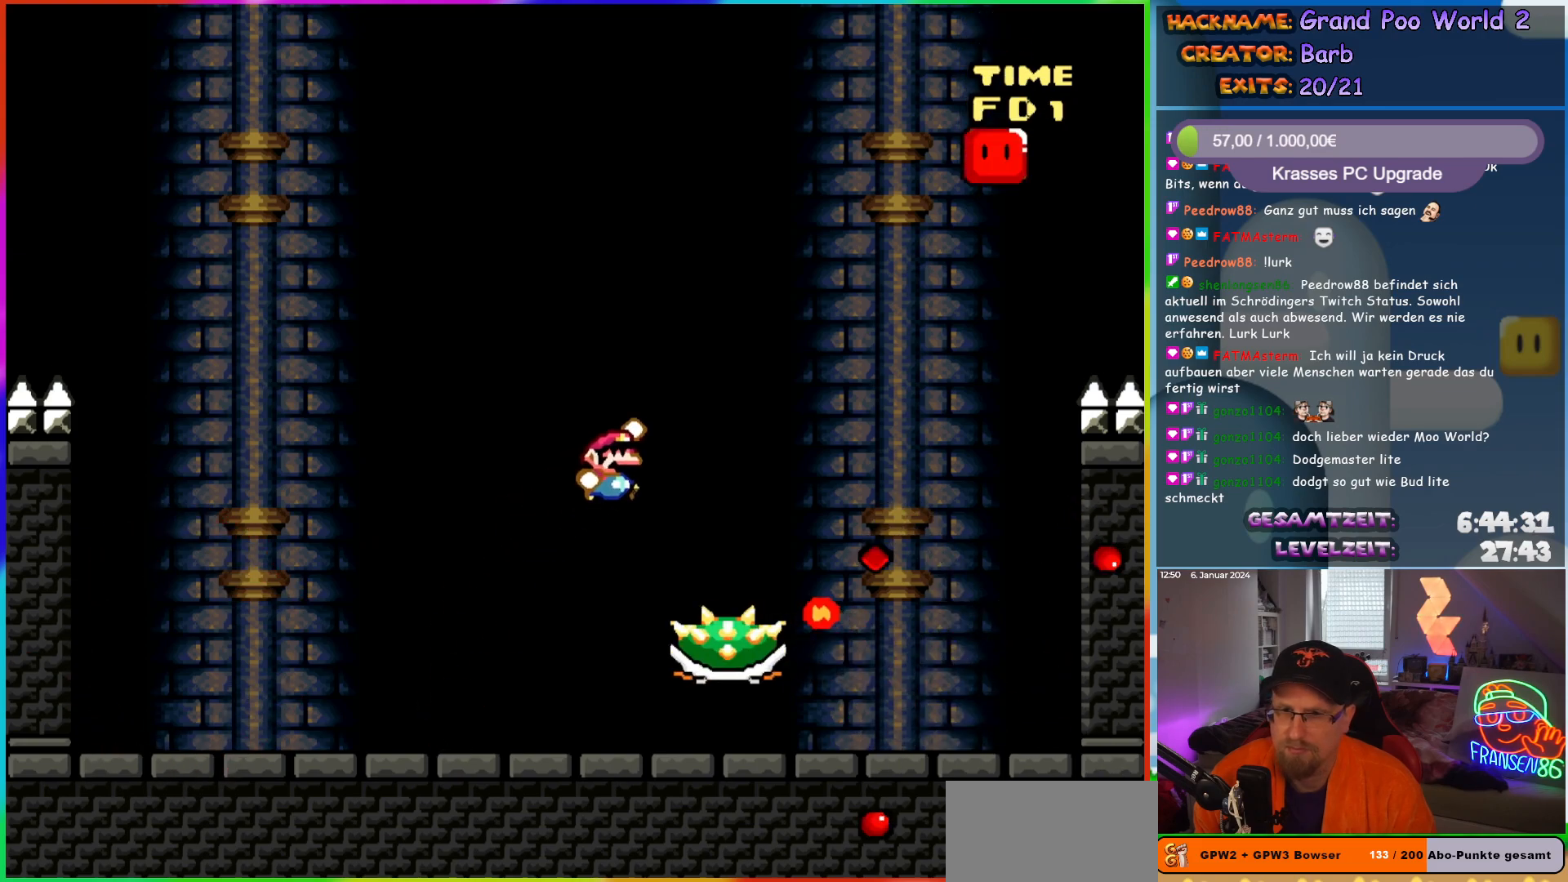
{"buttons": ["Y", "DPAD_RIGHT"], "events": [[483, "B", "up"]]}
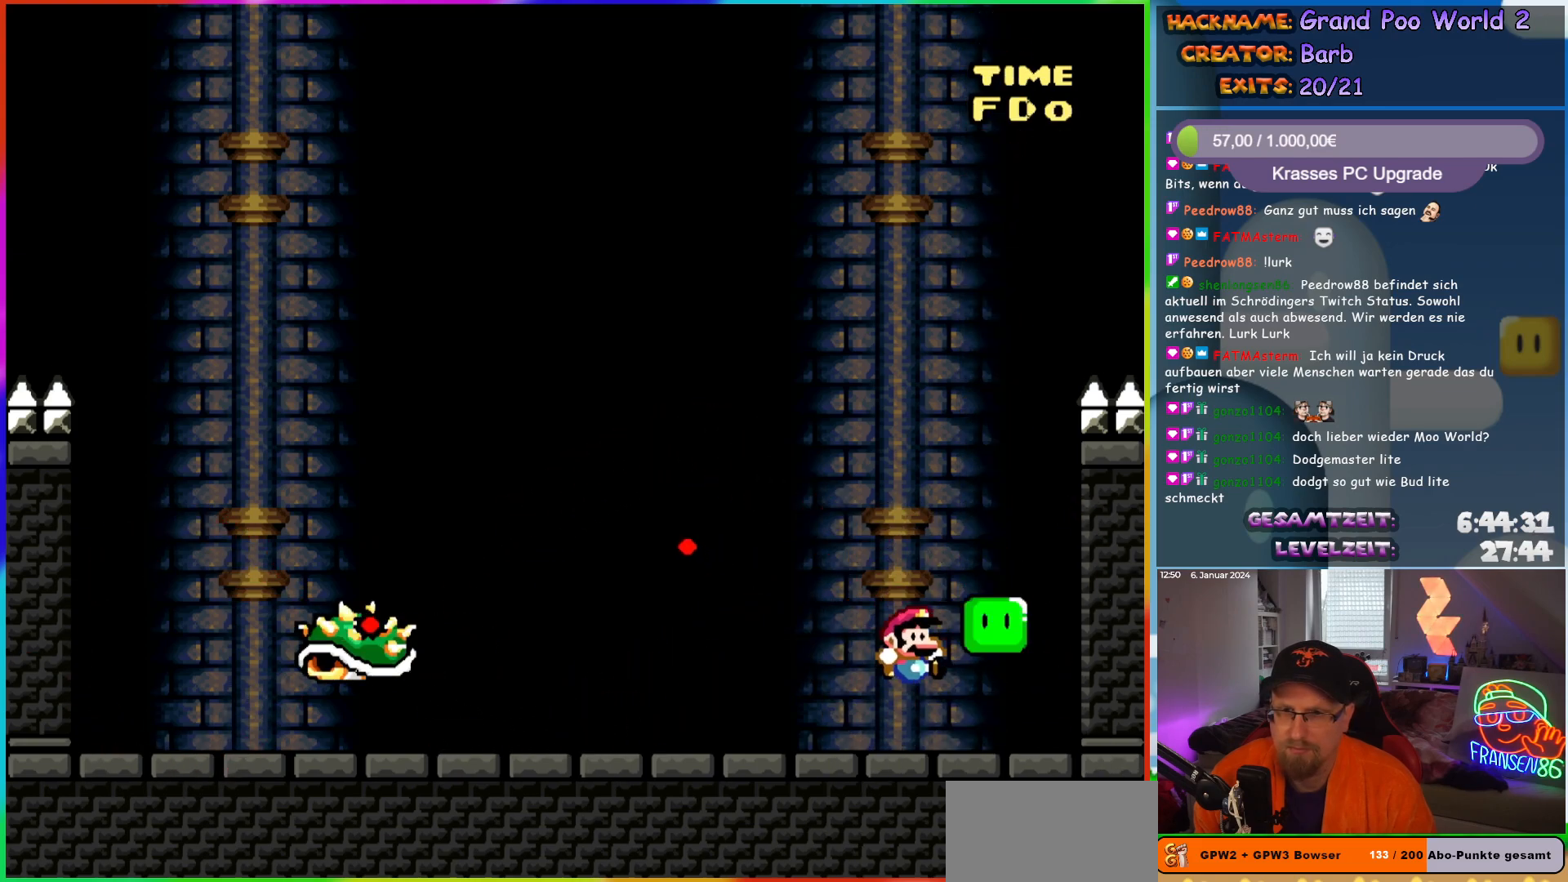
{"buttons": ["Y", "DPAD_UP"]}
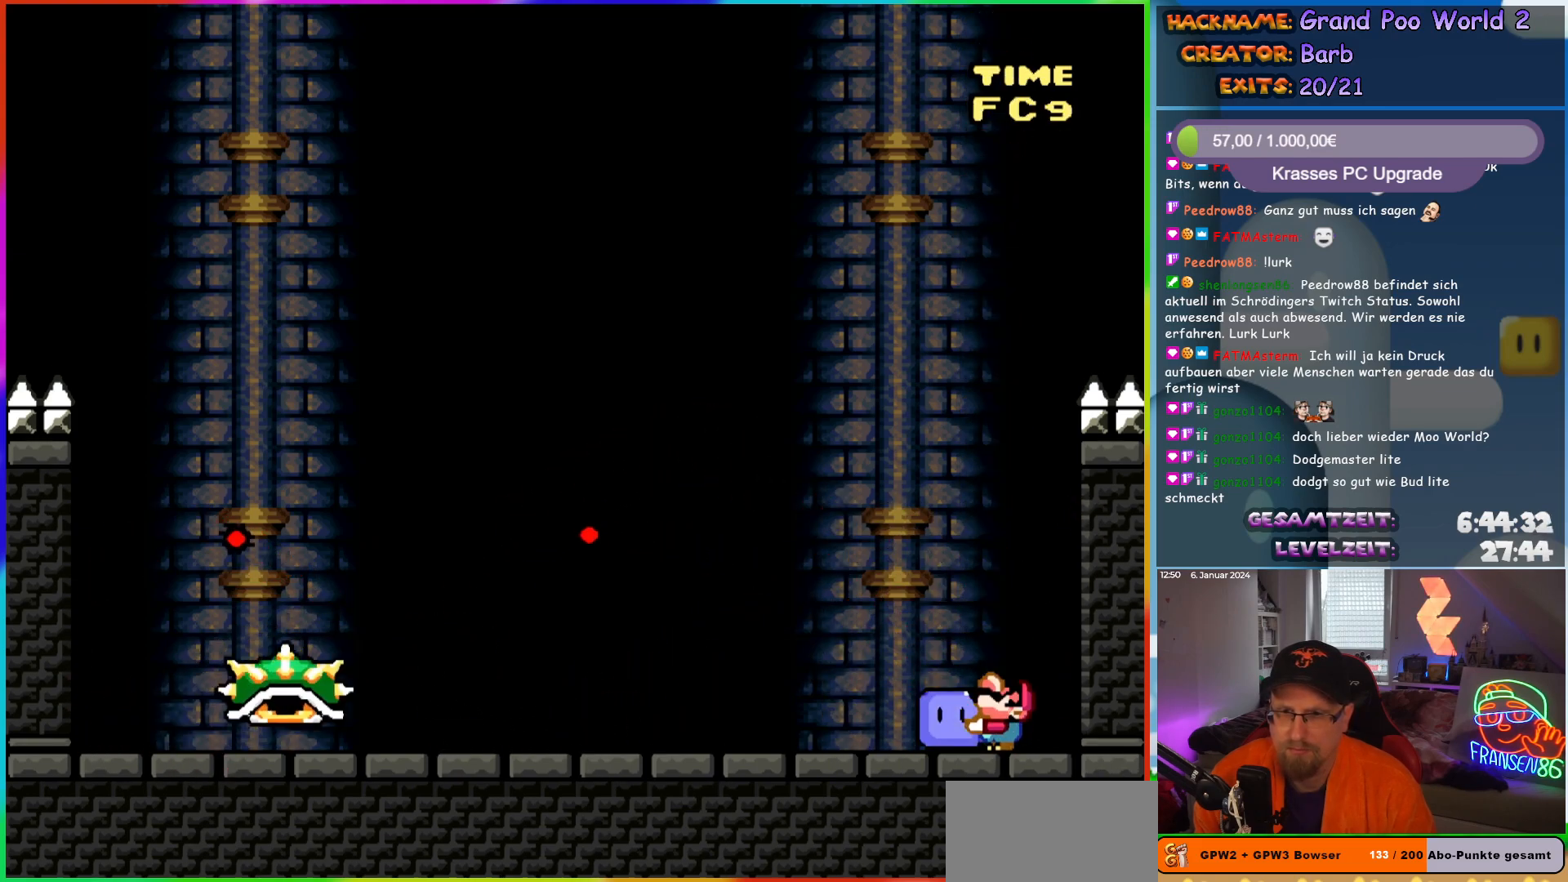
{"buttons": ["A", "X"]}
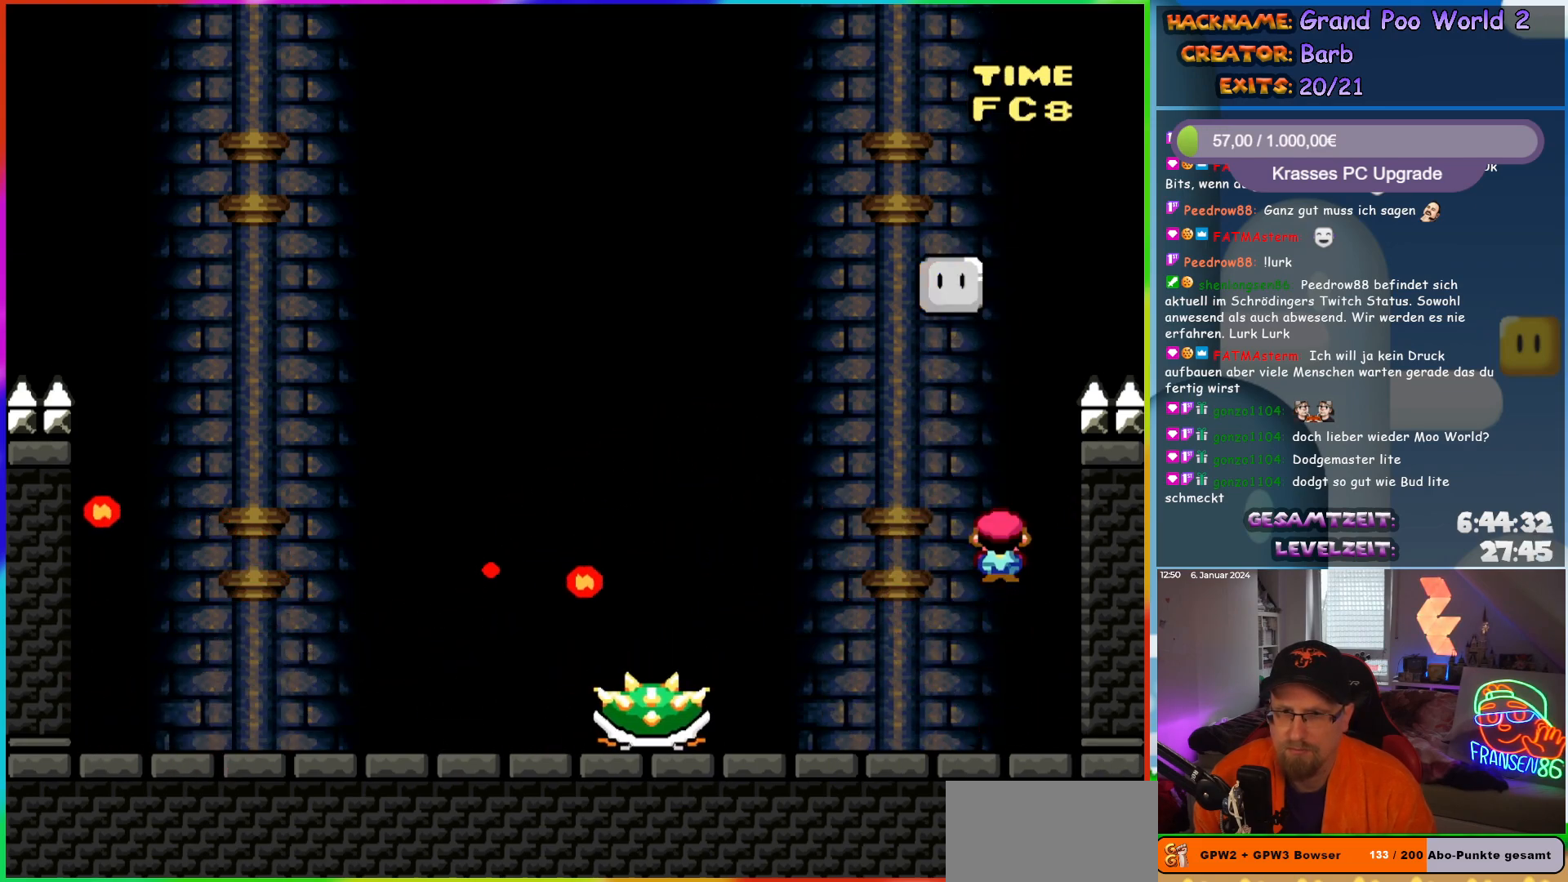
{"buttons": ["A", "X", "DPAD_RIGHT"], "events": [[200, "A", "up"], [217, "DPAD_LEFT", "down"], [283, "A", "down"], [317, "DPAD_LEFT", "up"], [467, "DPAD_RIGHT", "down"]]}
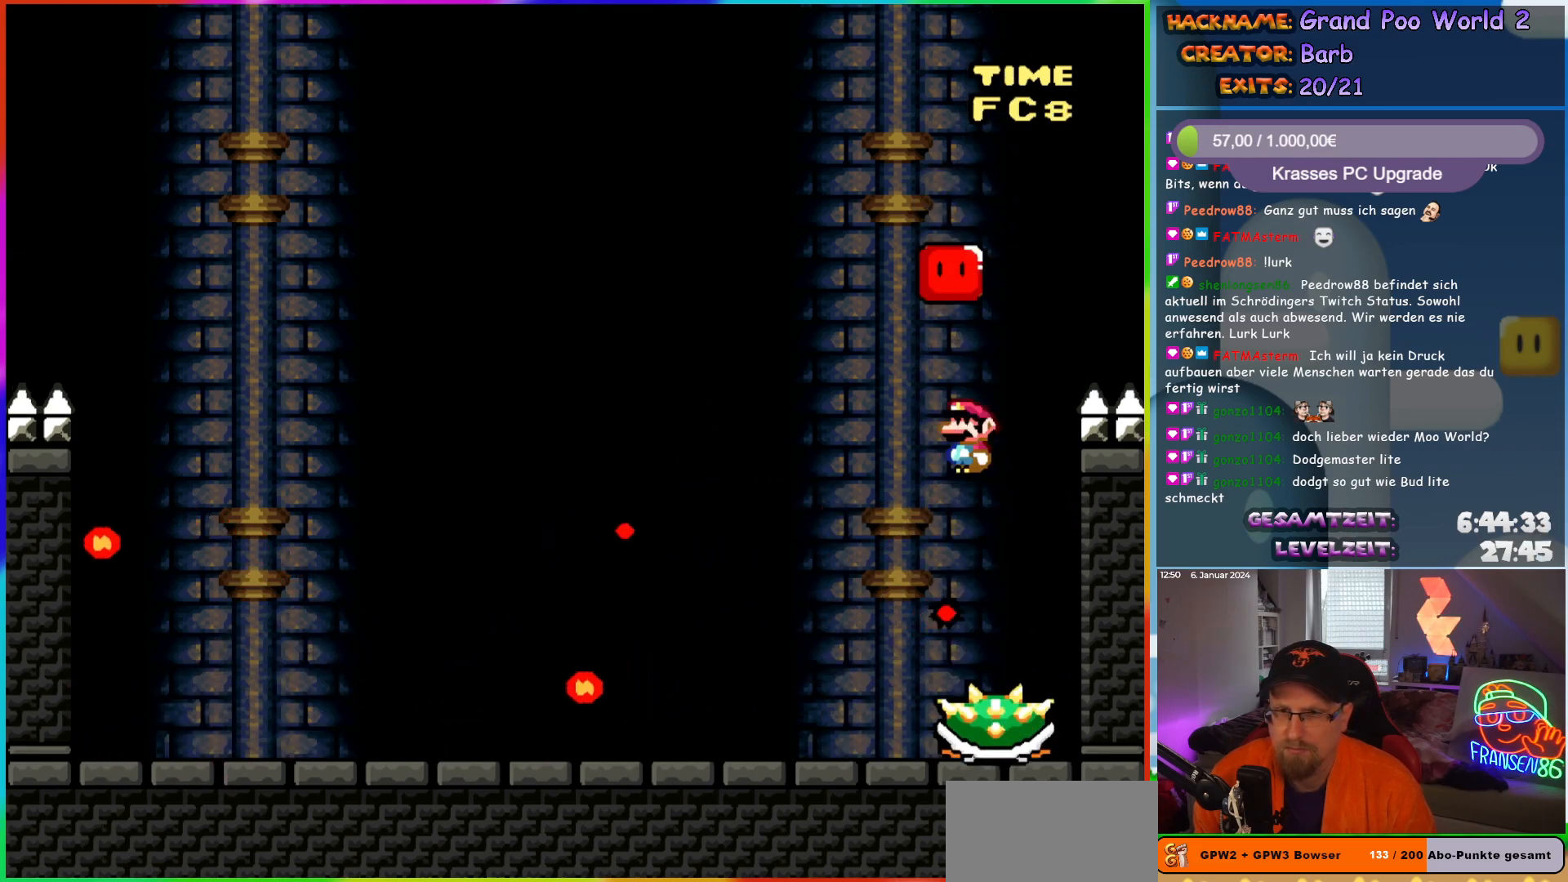
{"buttons": ["X"], "events": [[50, "DPAD_RIGHT", "up"], [83, "A", "up"], [150, "DPAD_LEFT", "down"], [233, "DPAD_LEFT", "up"]]}
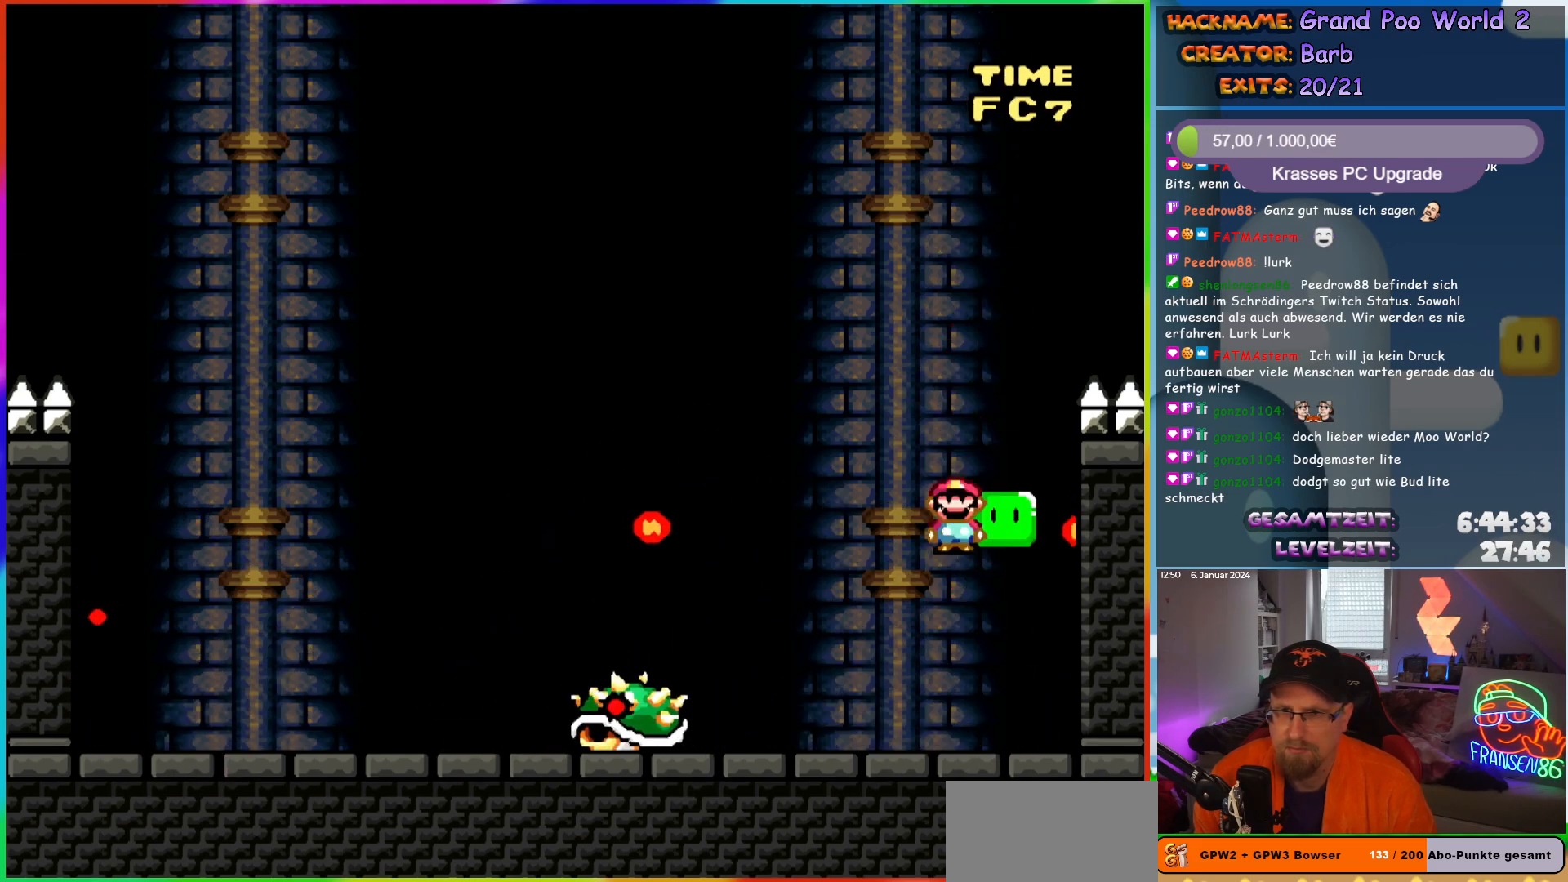
{"buttons": [], "events": [[183, "DPAD_LEFT", "down"], [367, "X", "up"], [417, "DPAD_LEFT", "up"]]}
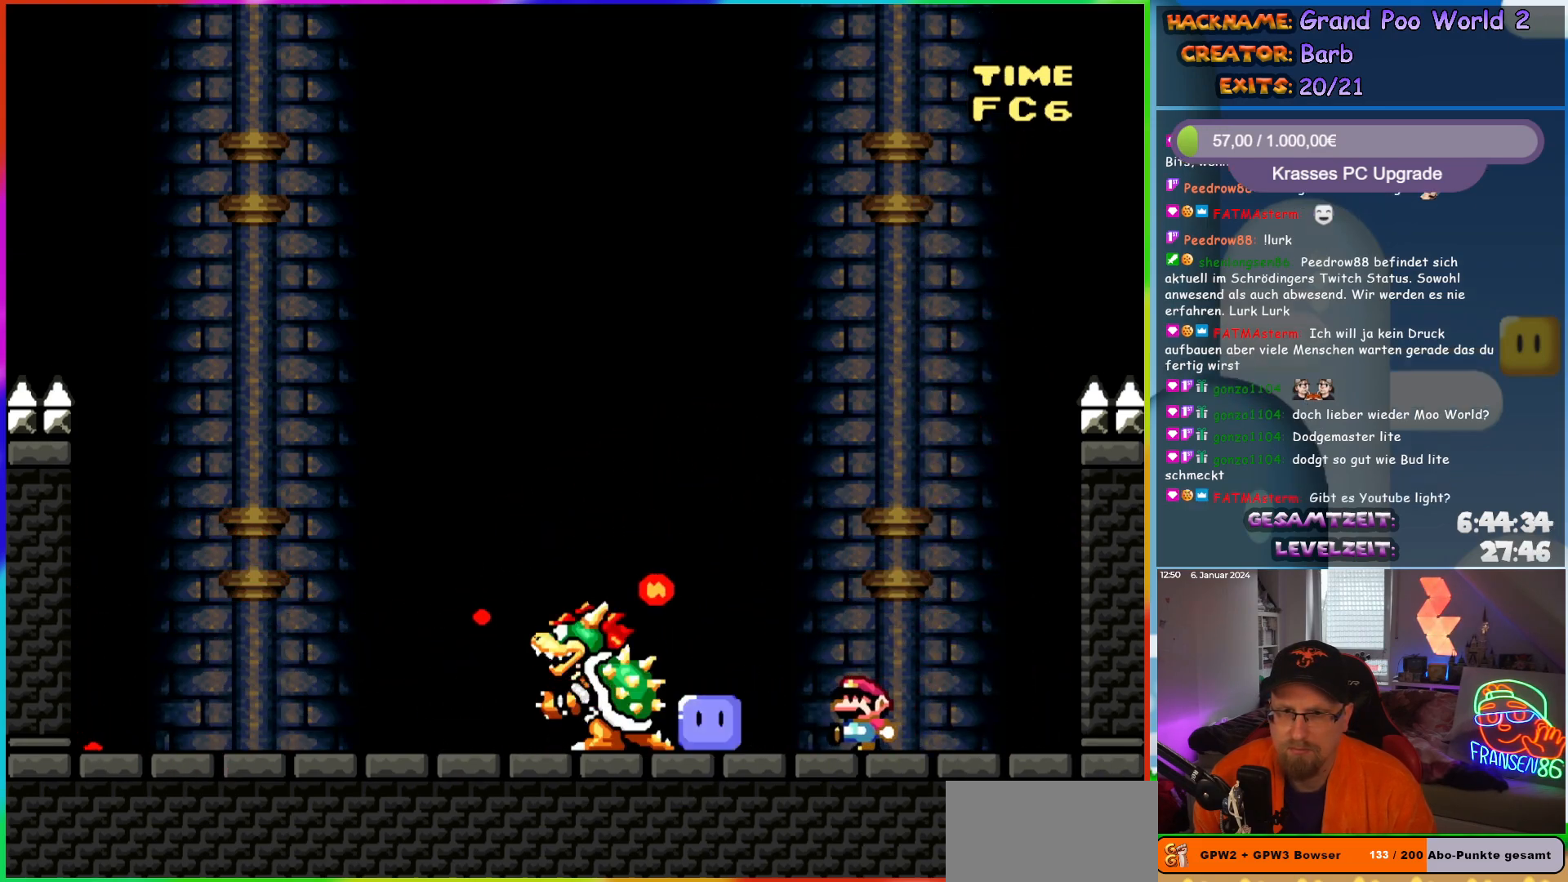
{"buttons": ["Y"], "events": [[67, "Y", "down"]]}
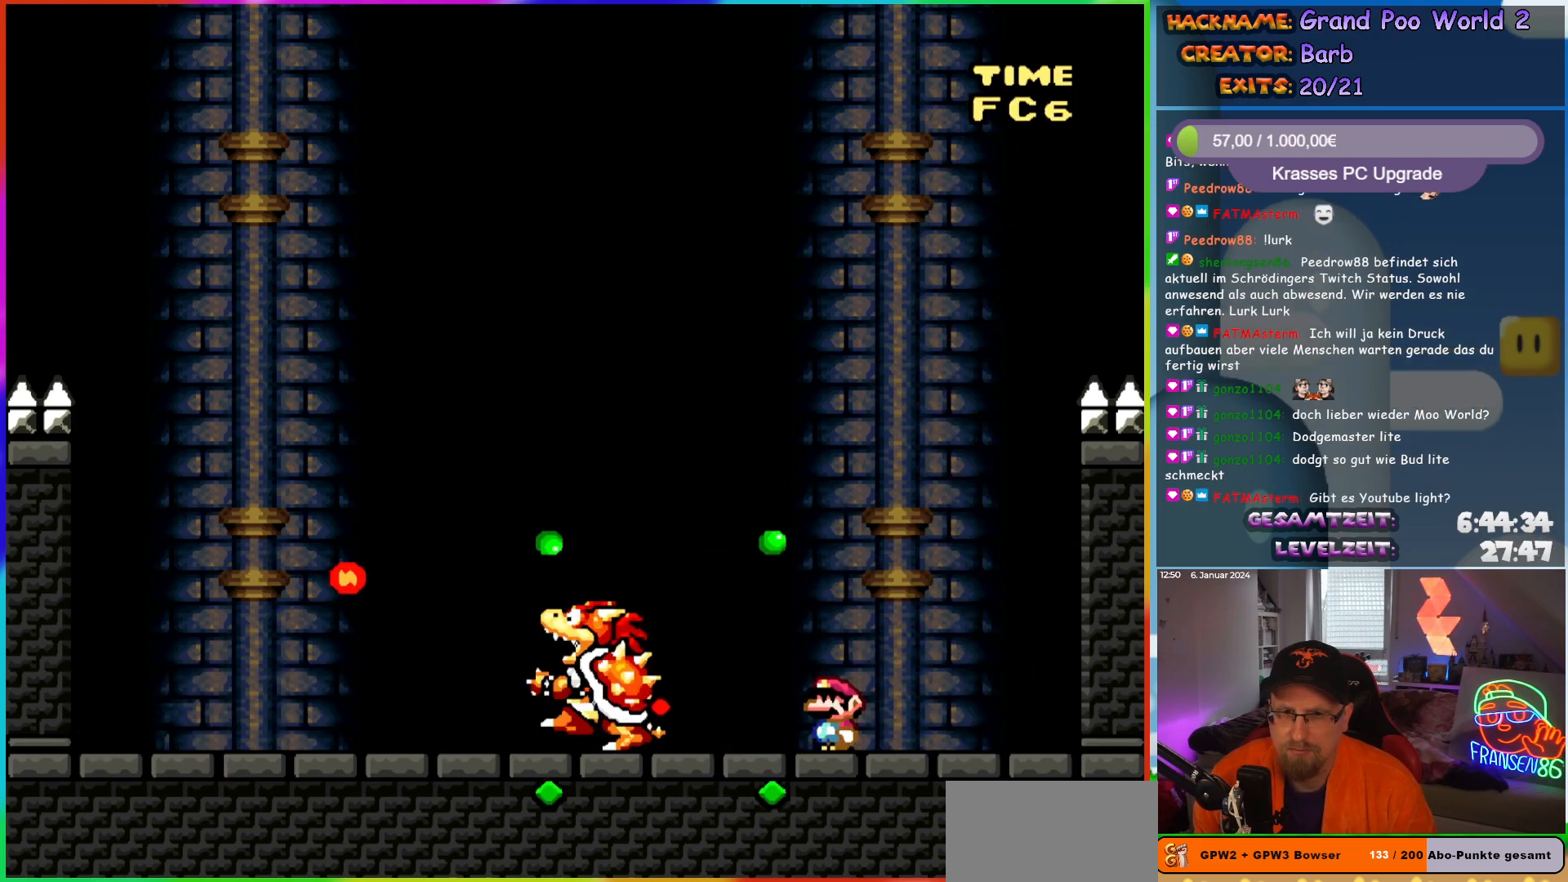
{"buttons": ["Y"], "events": []}
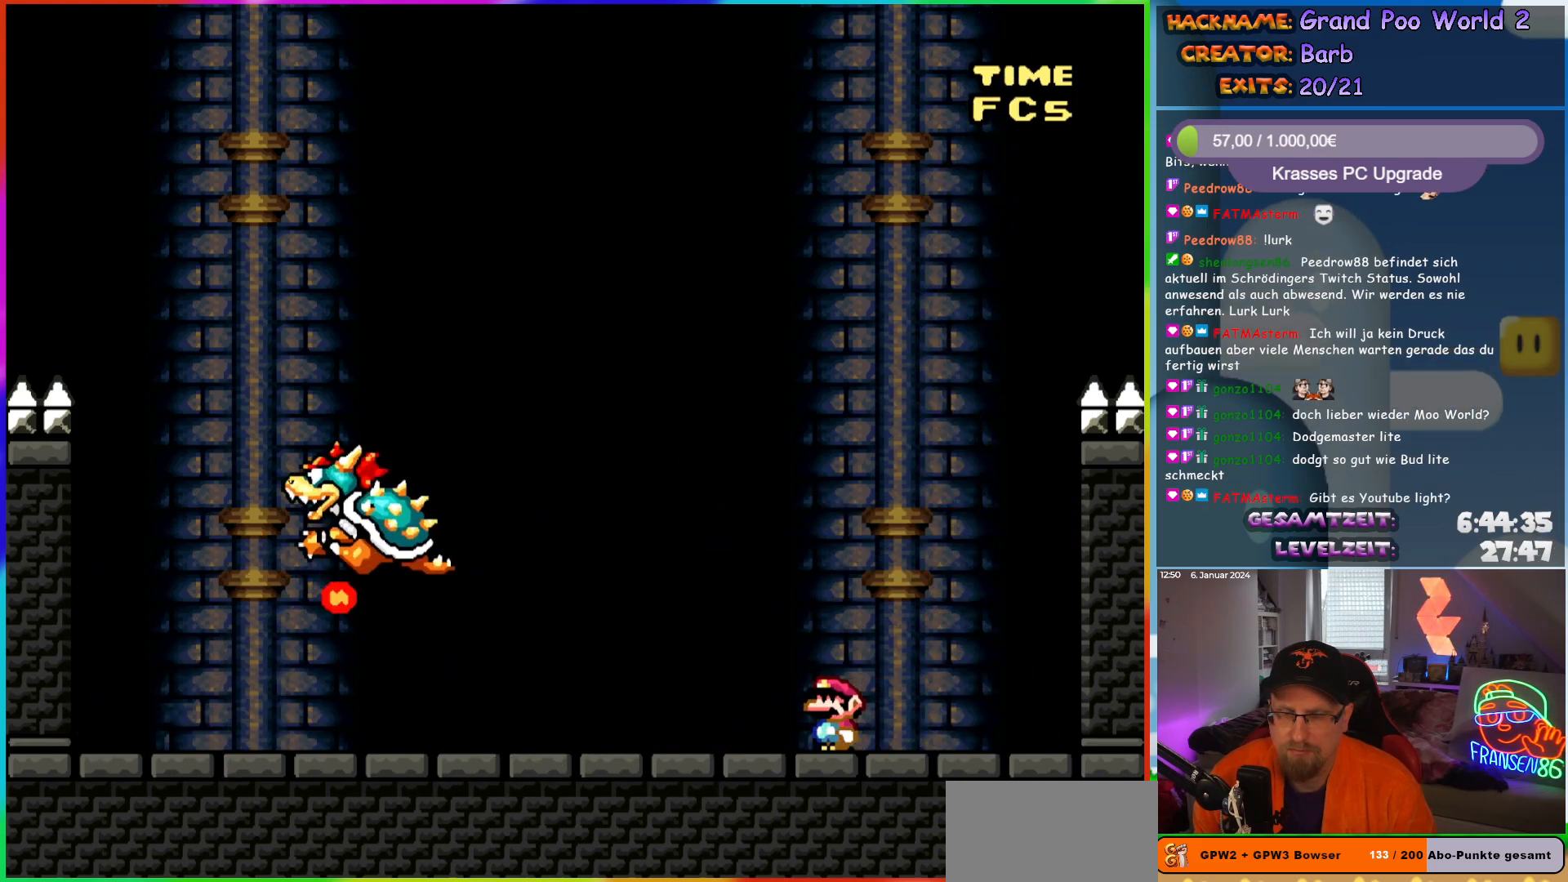
{"buttons": ["Y"], "events": []}
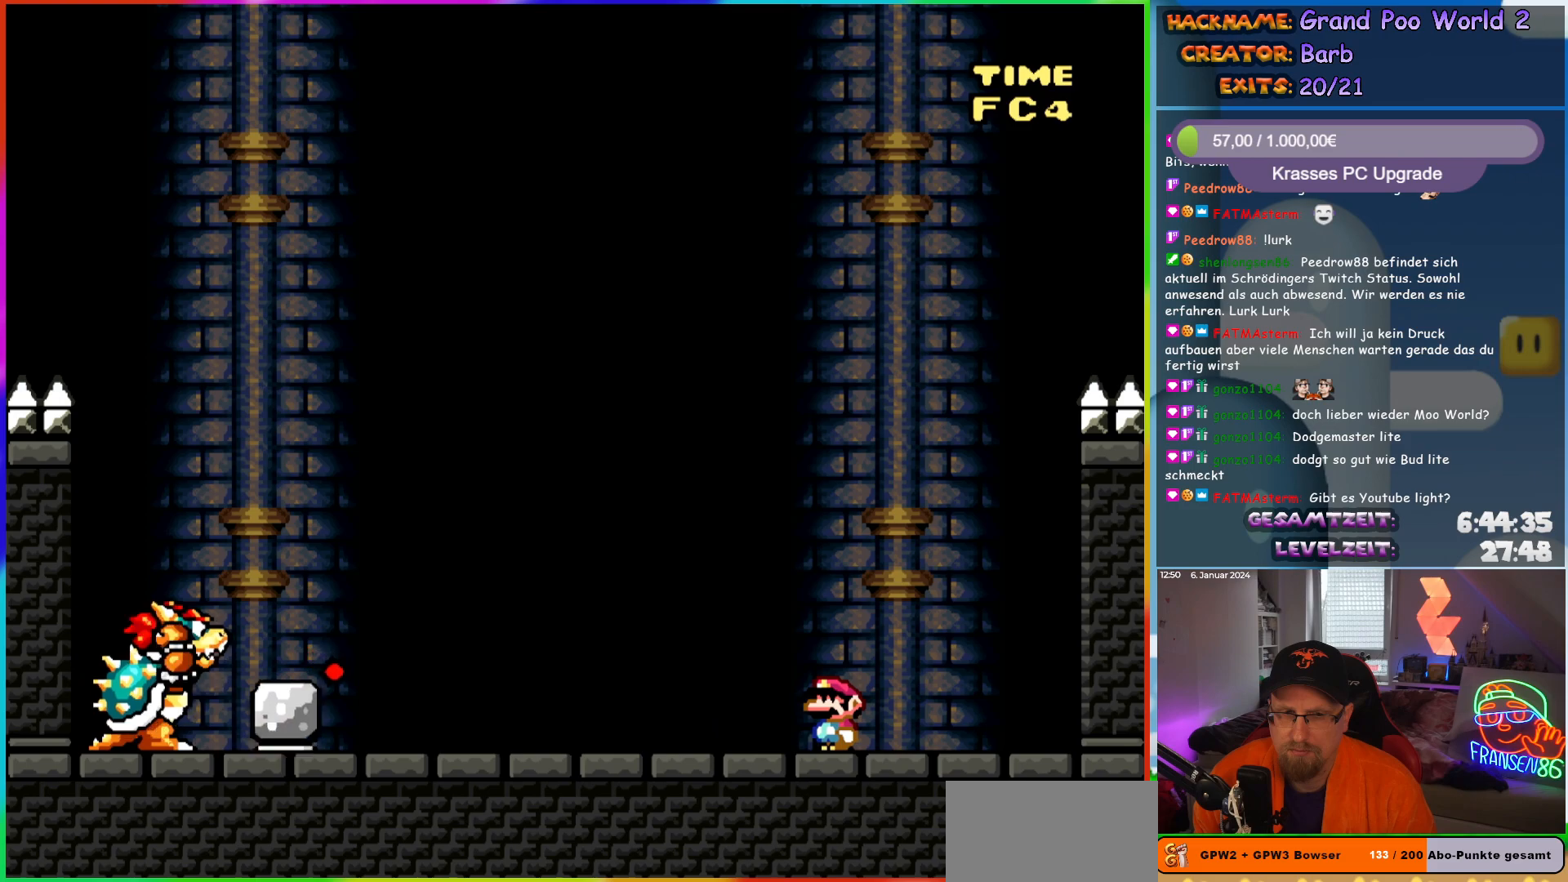
{"buttons": ["Y"], "events": []}
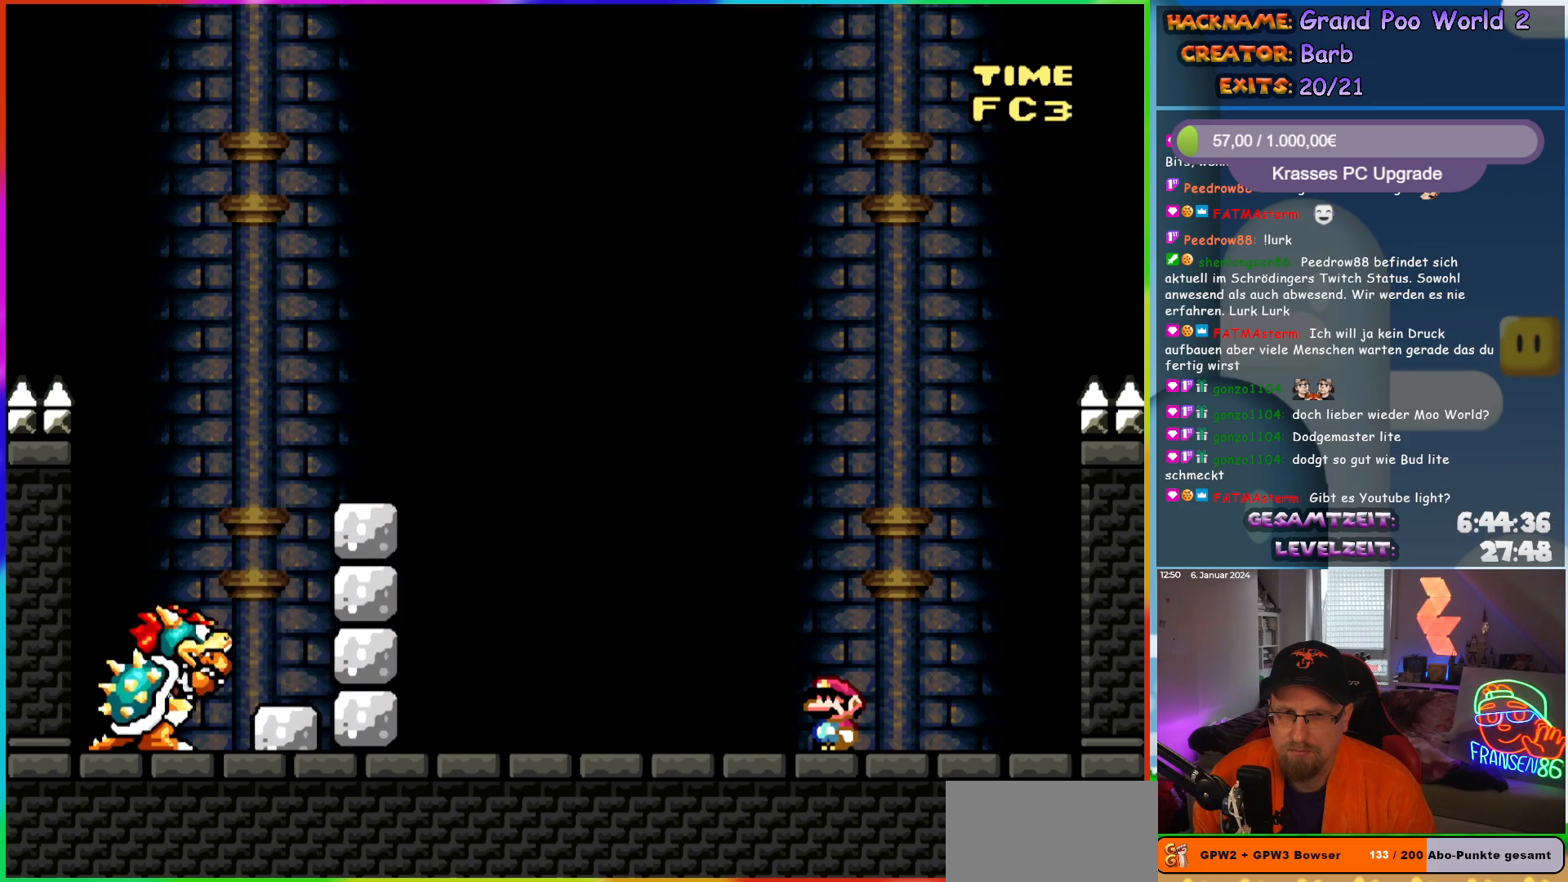
{"buttons": ["B", "Y"], "events": [[167, "B", "down"]]}
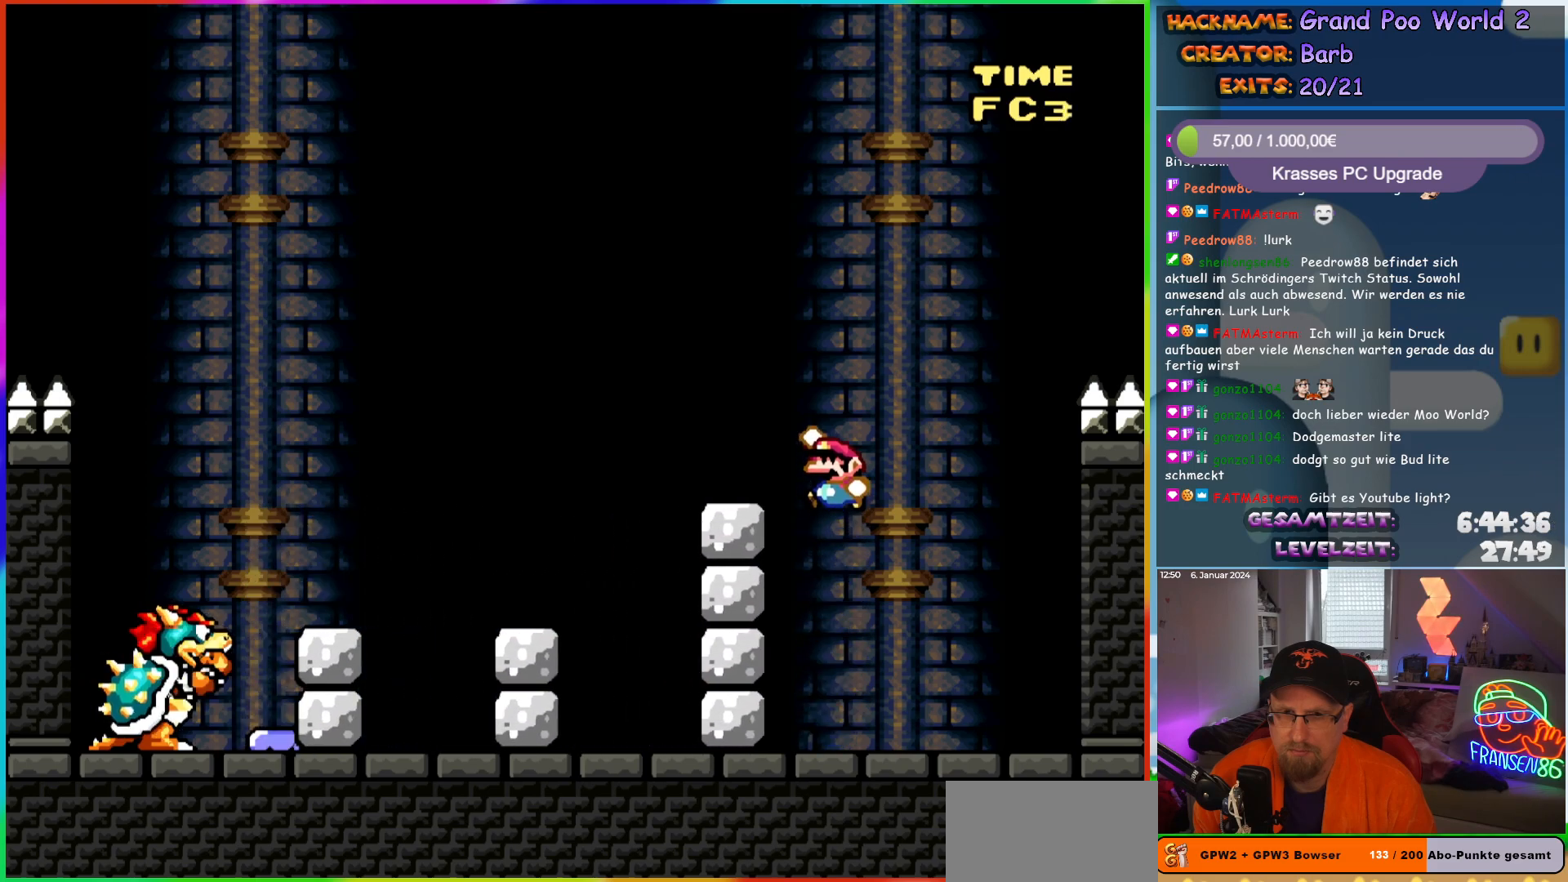
{"buttons": ["Y"], "events": [[33, "B", "up"], [167, "B", "down"], [233, "DPAD_LEFT", "down"], [333, "B", "up"], [333, "DPAD_LEFT", "up"]]}
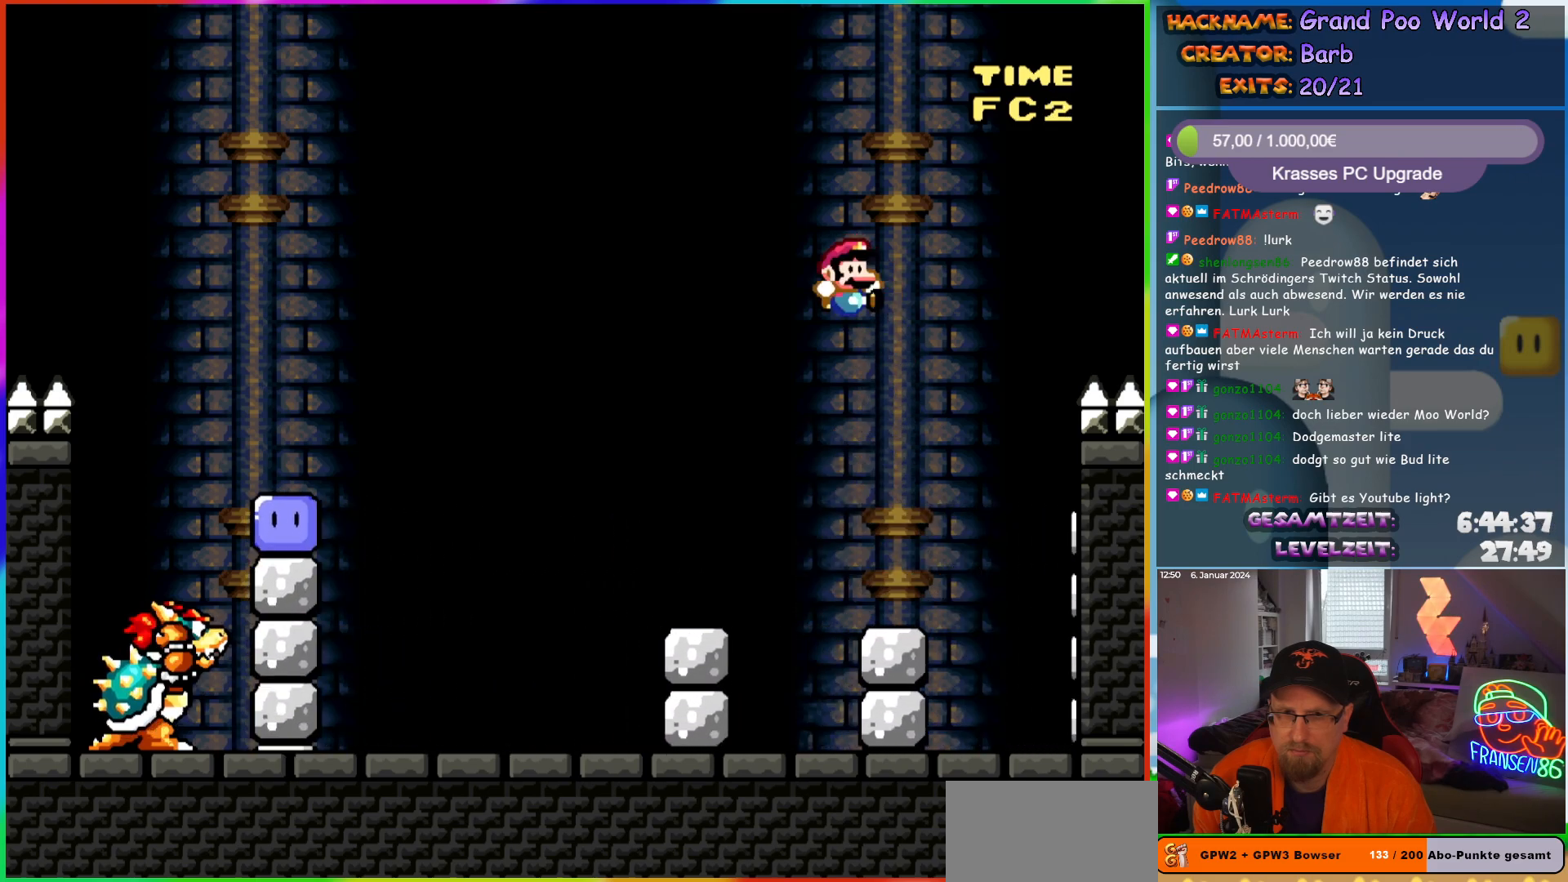
{"buttons": ["B", "Y", "DPAD_LEFT"], "events": [[33, "DPAD_RIGHT", "down"], [350, "DPAD_RIGHT", "up"], [367, "DPAD_LEFT", "down"], [450, "B", "down"]]}
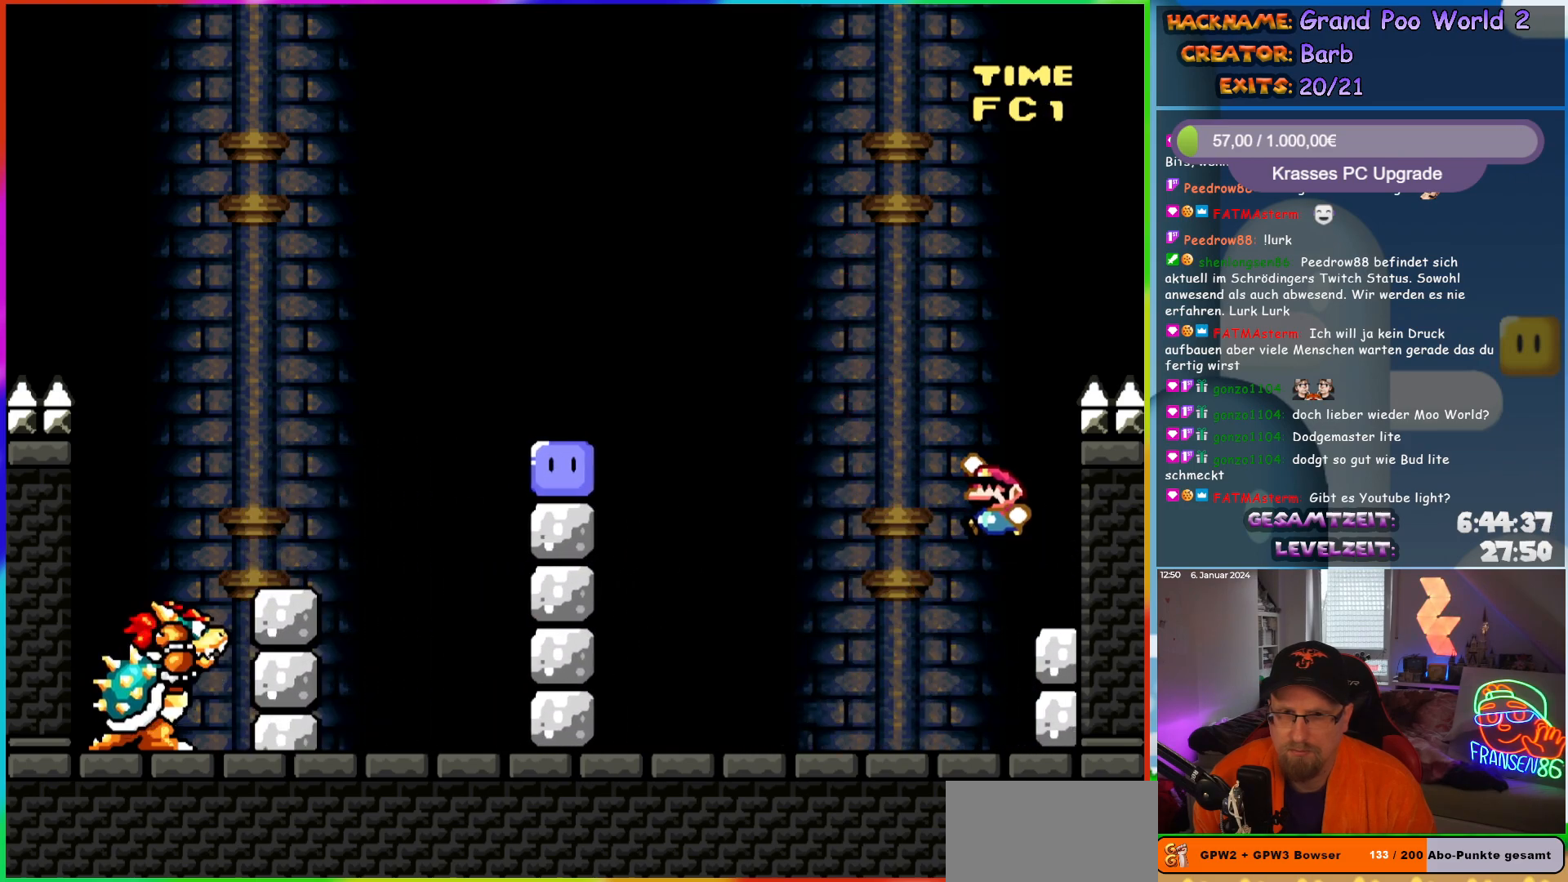
{"buttons": ["Y", "DPAD_LEFT"], "events": [[150, "B", "up"], [233, "Y", "up"], [417, "Y", "down"]]}
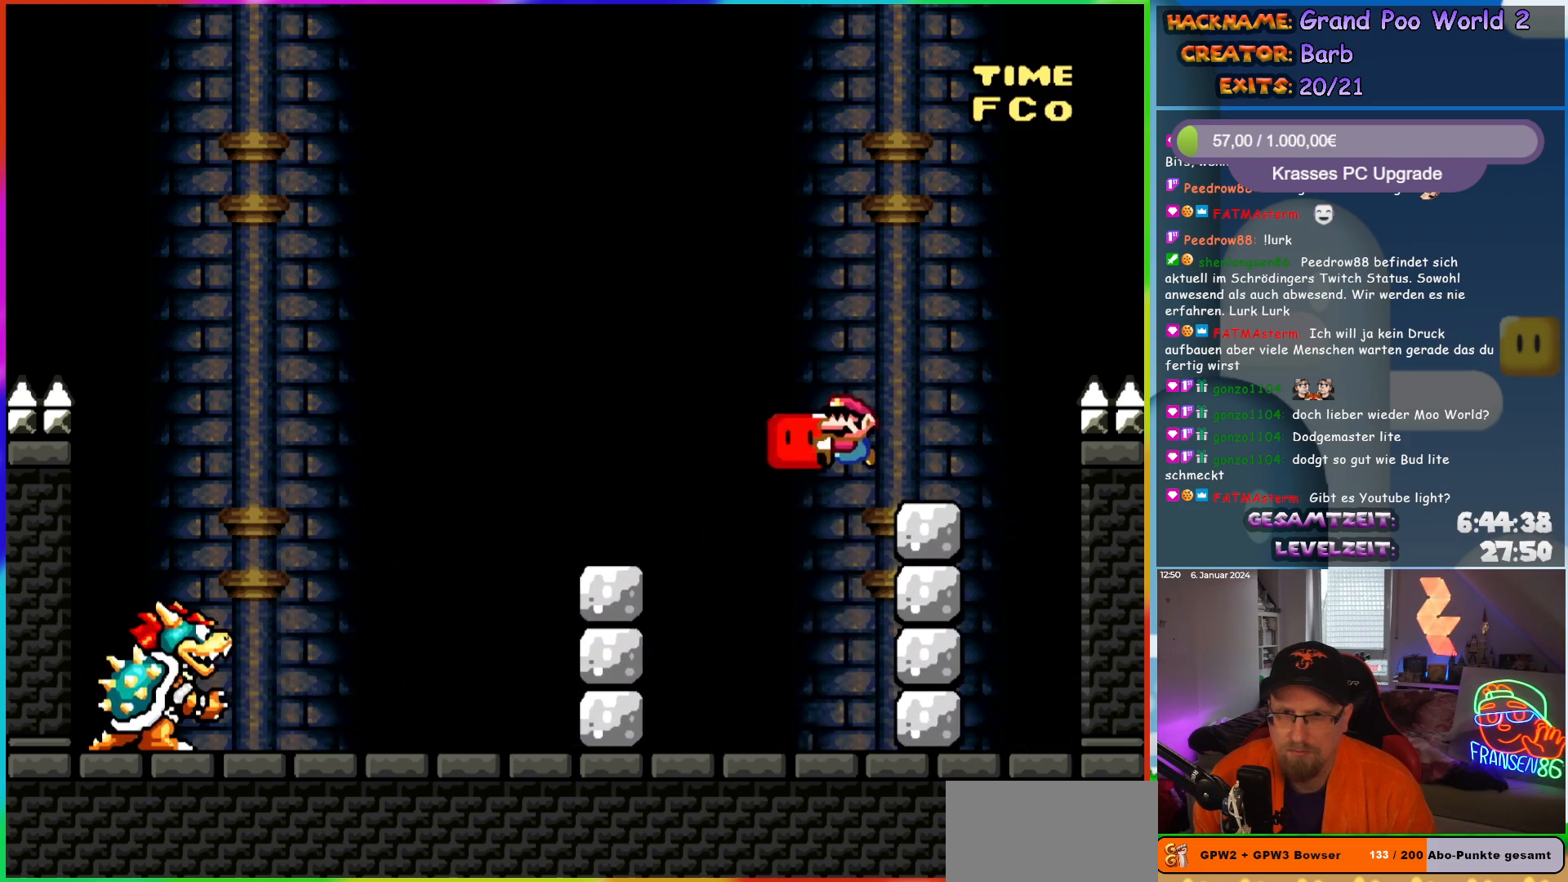
{"buttons": ["Y", "DPAD_RIGHT"], "events": [[383, "DPAD_LEFT", "up"], [417, "DPAD_RIGHT", "down"]]}
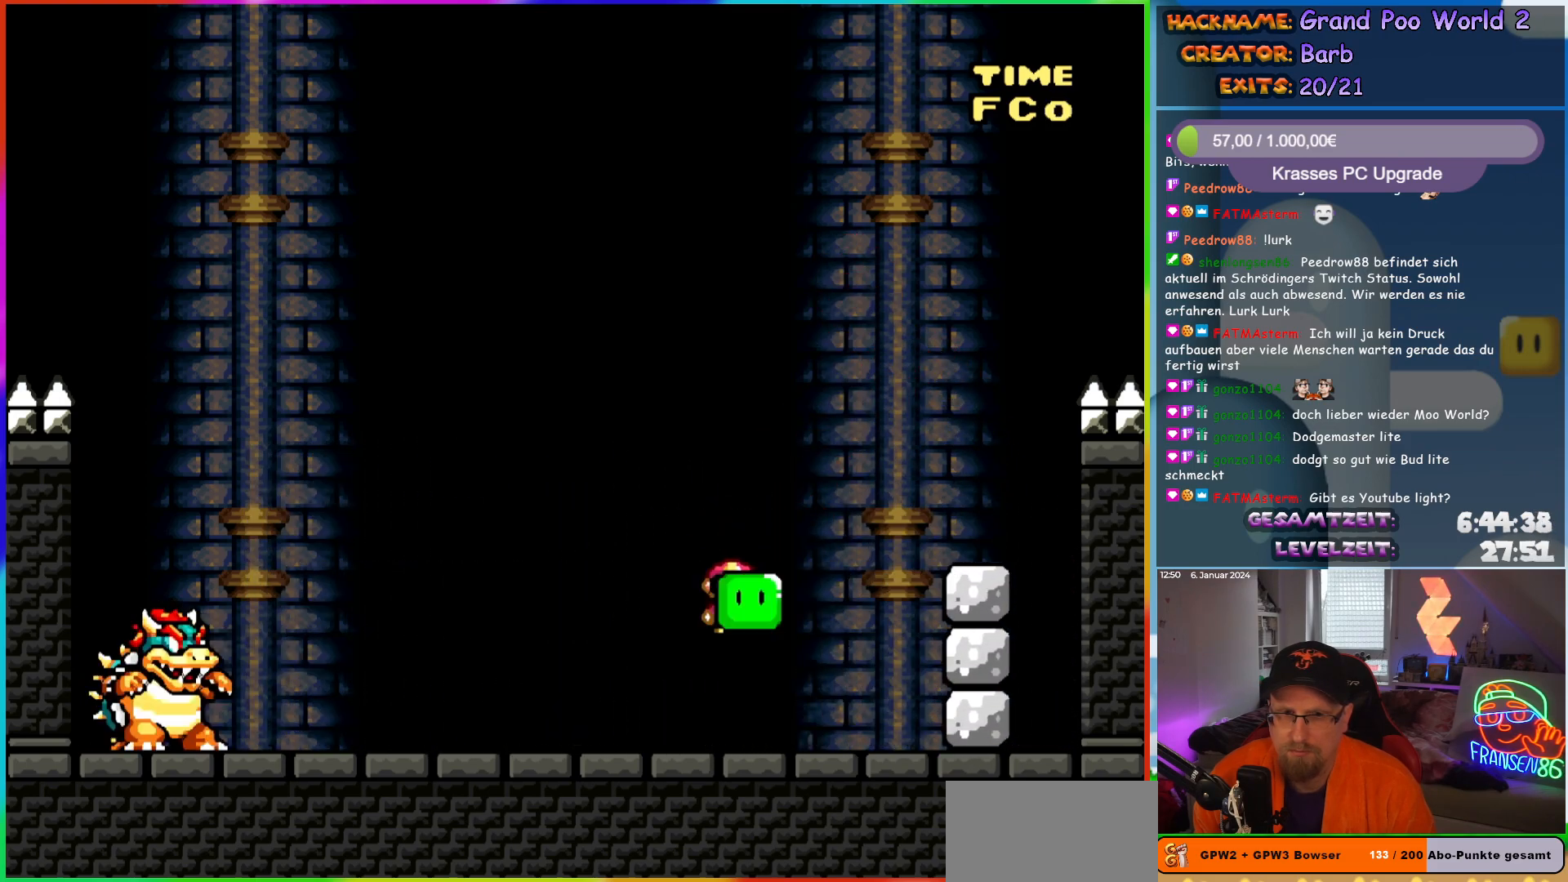
{"buttons": ["Y", "DPAD_UP", "DPAD_LEFT"]}